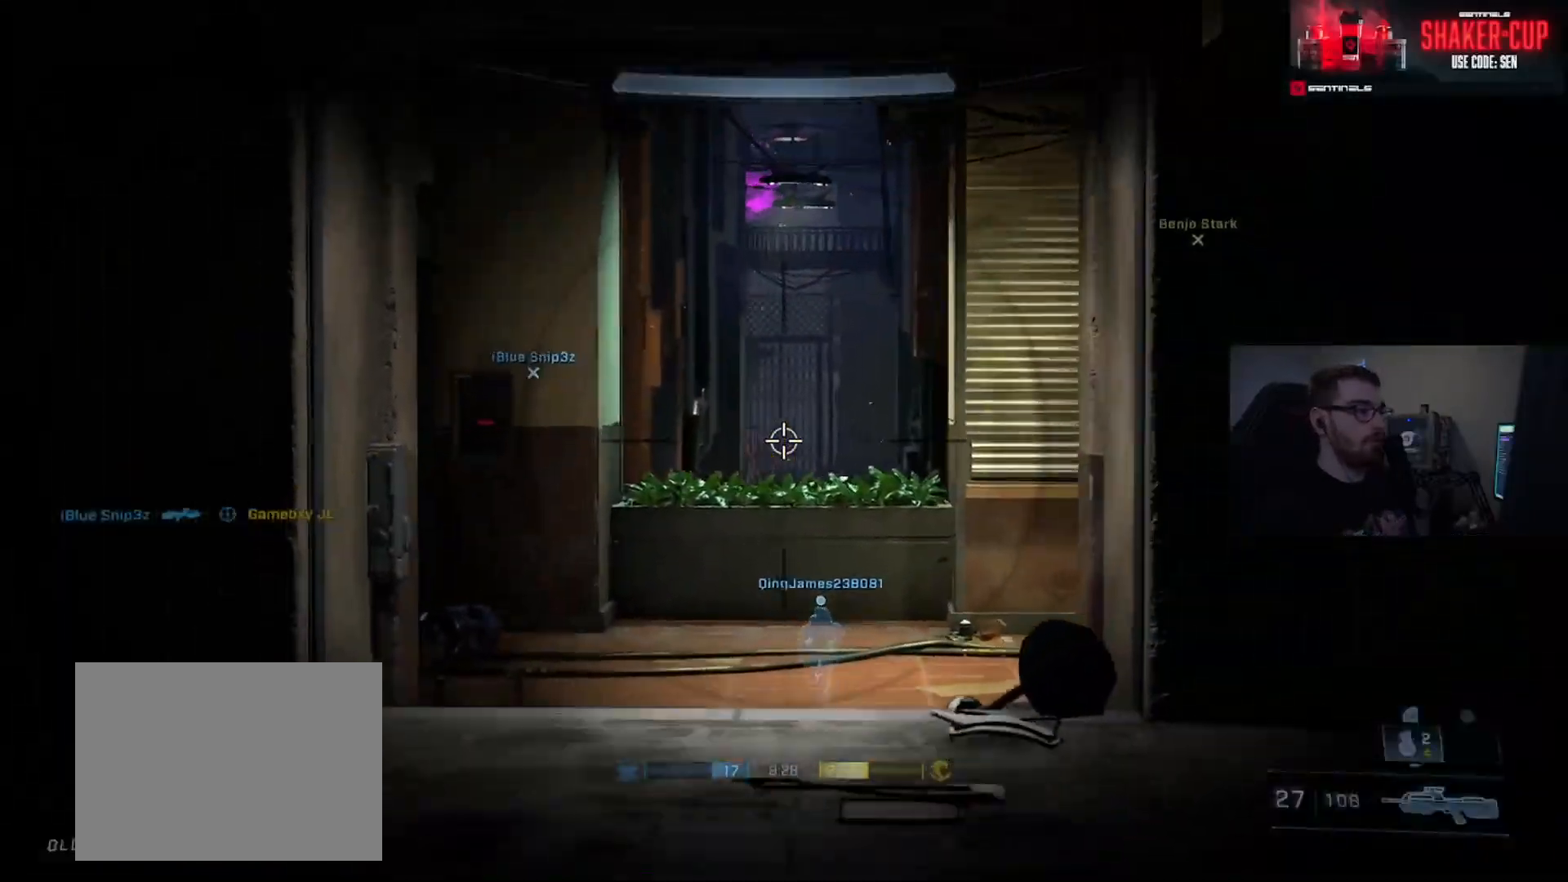
Gameplay with a controller (Xbox layout); each line is a JSON object with the inputs held at the frame after it. "events" lists button and stick changes between this image and that frame as [ms after this image, input, new state], when the widget could be followed in between. Not read: R1.
{"buttons": [], "left_stick": "up-left", "right_stick": "center", "events": [[83, "R3", "down"], [83, "right_stick", "center"], [133, "right_stick", "left"], [150, "R3", "up"], [150, "left_stick", "up-left"], [250, "A", "down"], [334, "A", "up"], [400, "A", "down"], [450, "right_stick", "center"], [500, "A", "up"]]}
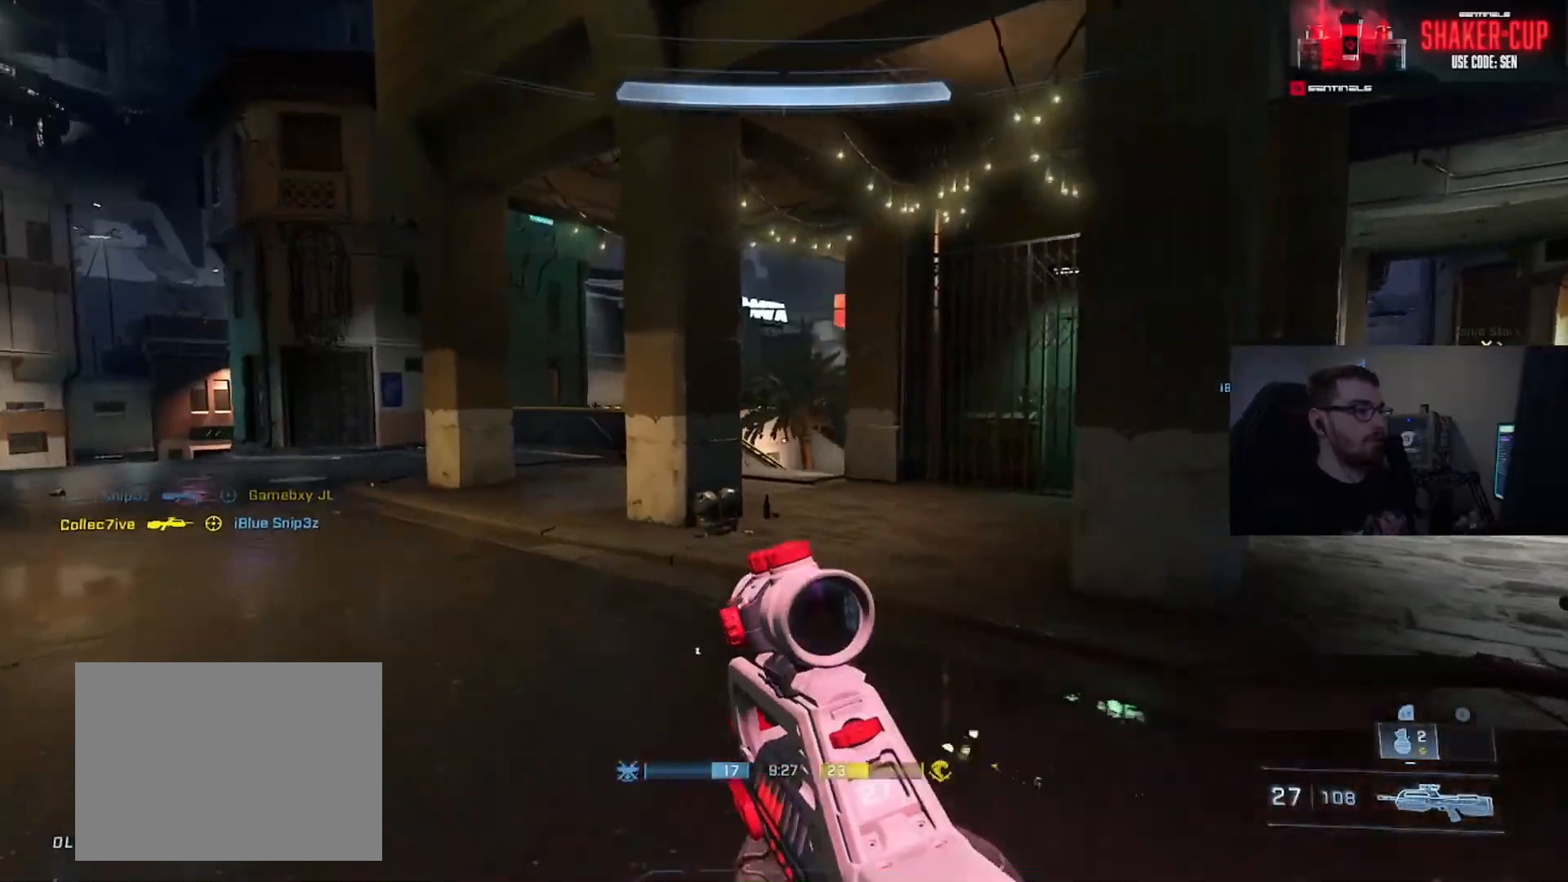
{"buttons": [], "left_stick": "up-left", "right_stick": "center", "events": [[151, "right_stick", "right"], [334, "Y", "down"], [334, "right_stick", "center"], [417, "Y", "up"]]}
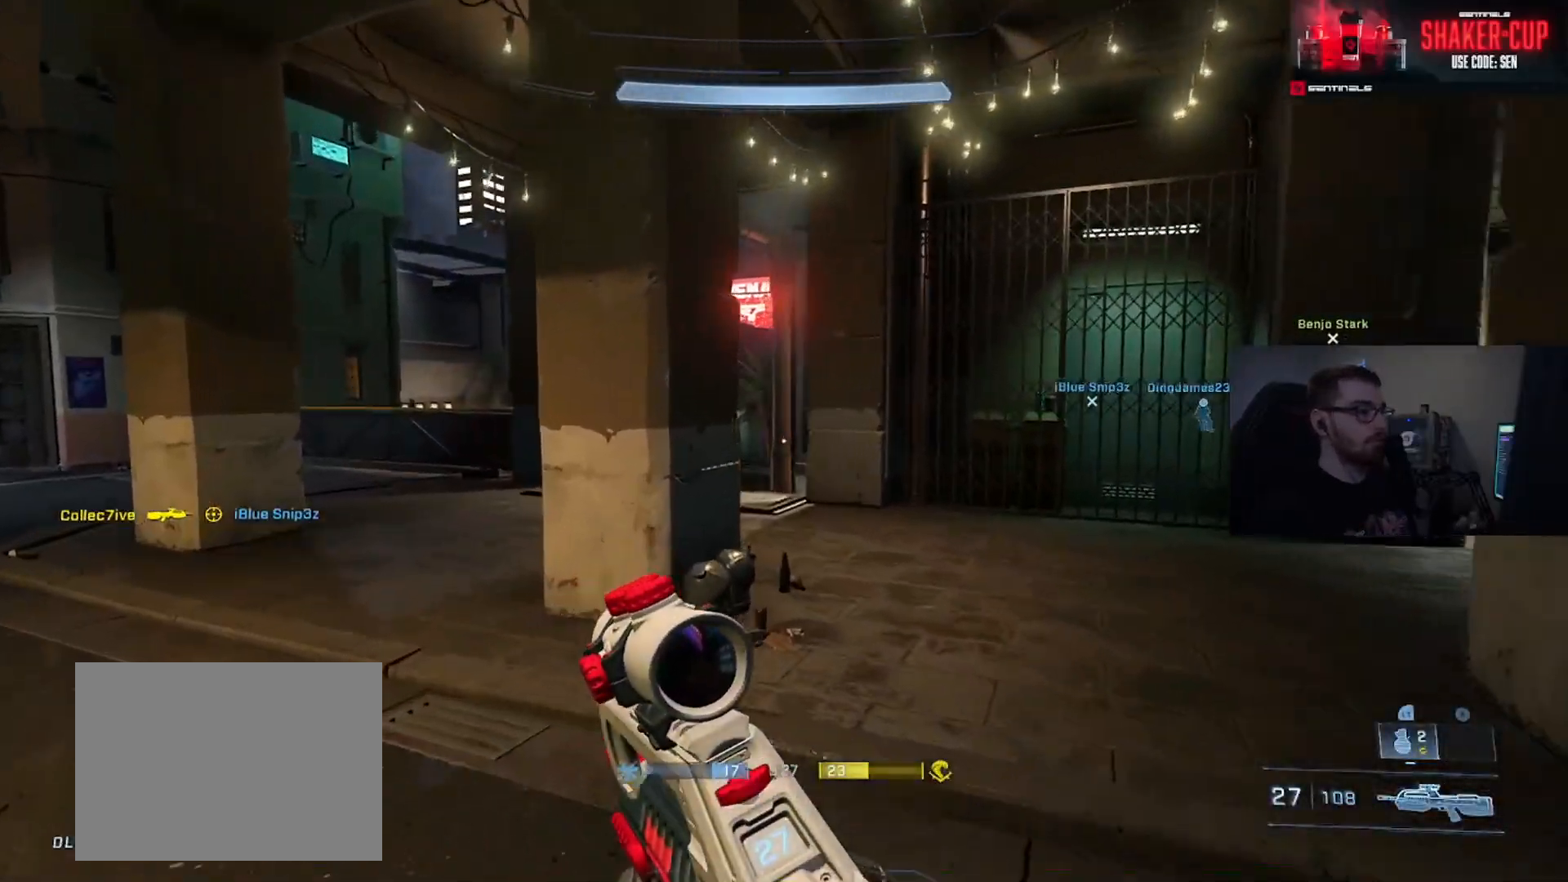
{"buttons": ["L3"], "left_stick": "up-left", "right_stick": "right", "events": [[133, "right_stick", "down"], [217, "A", "down"], [233, "right_stick", "center"], [267, "A", "up"], [367, "L3", "down"], [450, "right_stick", "right"]]}
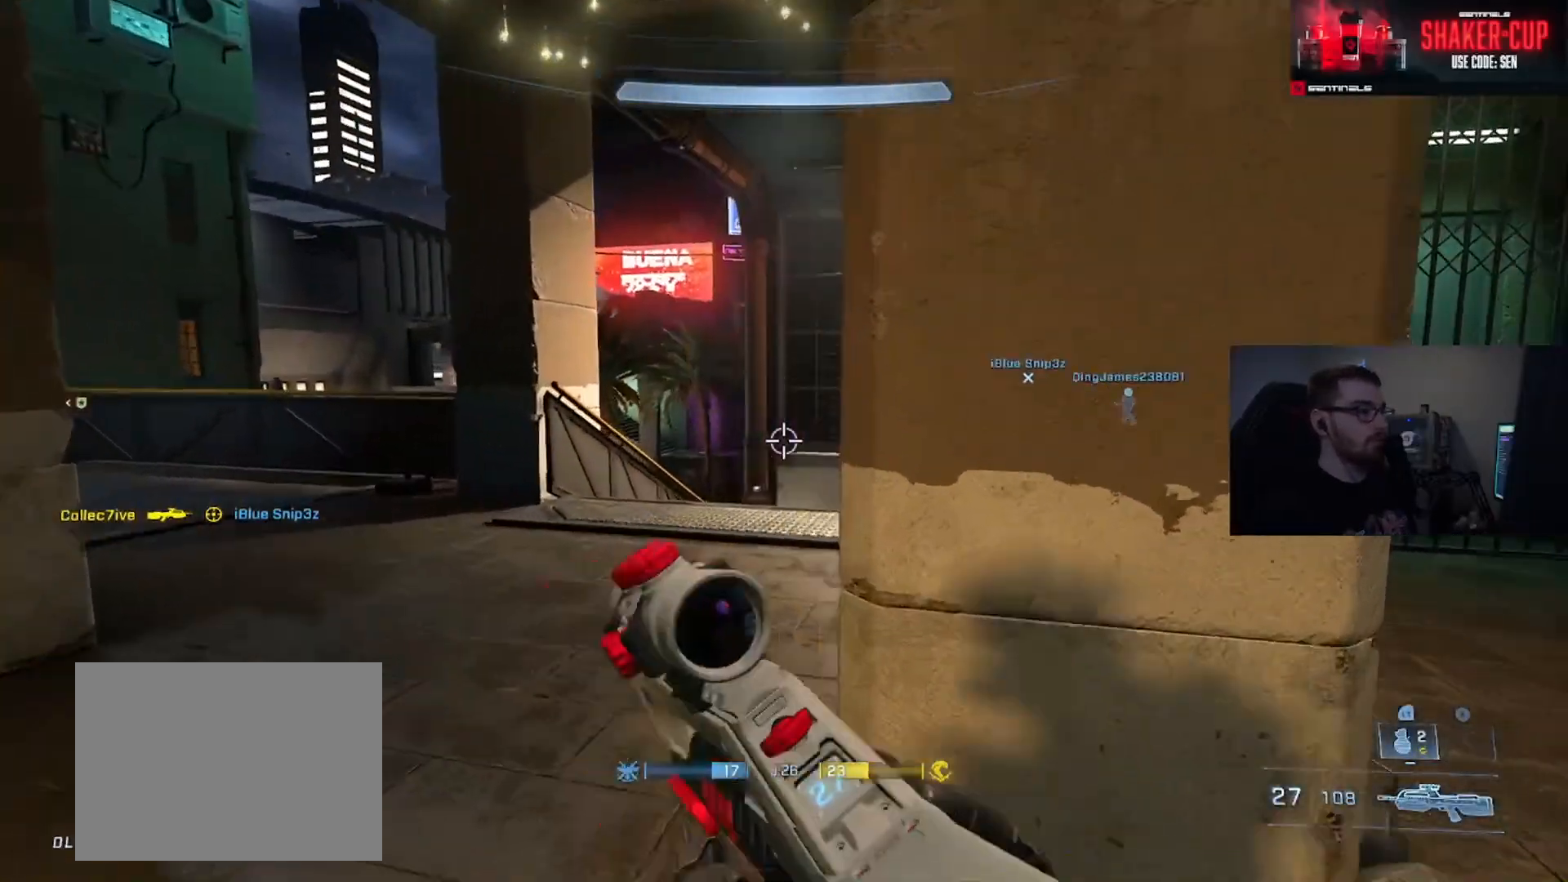
{"buttons": ["L1", "L3"], "left_stick": "up-left", "right_stick": "down", "events": [[84, "Y", "down"], [84, "right_stick", "center"], [167, "Y", "up"], [217, "right_stick", "right"], [501, "L1", "down"], [501, "right_stick", "down"]]}
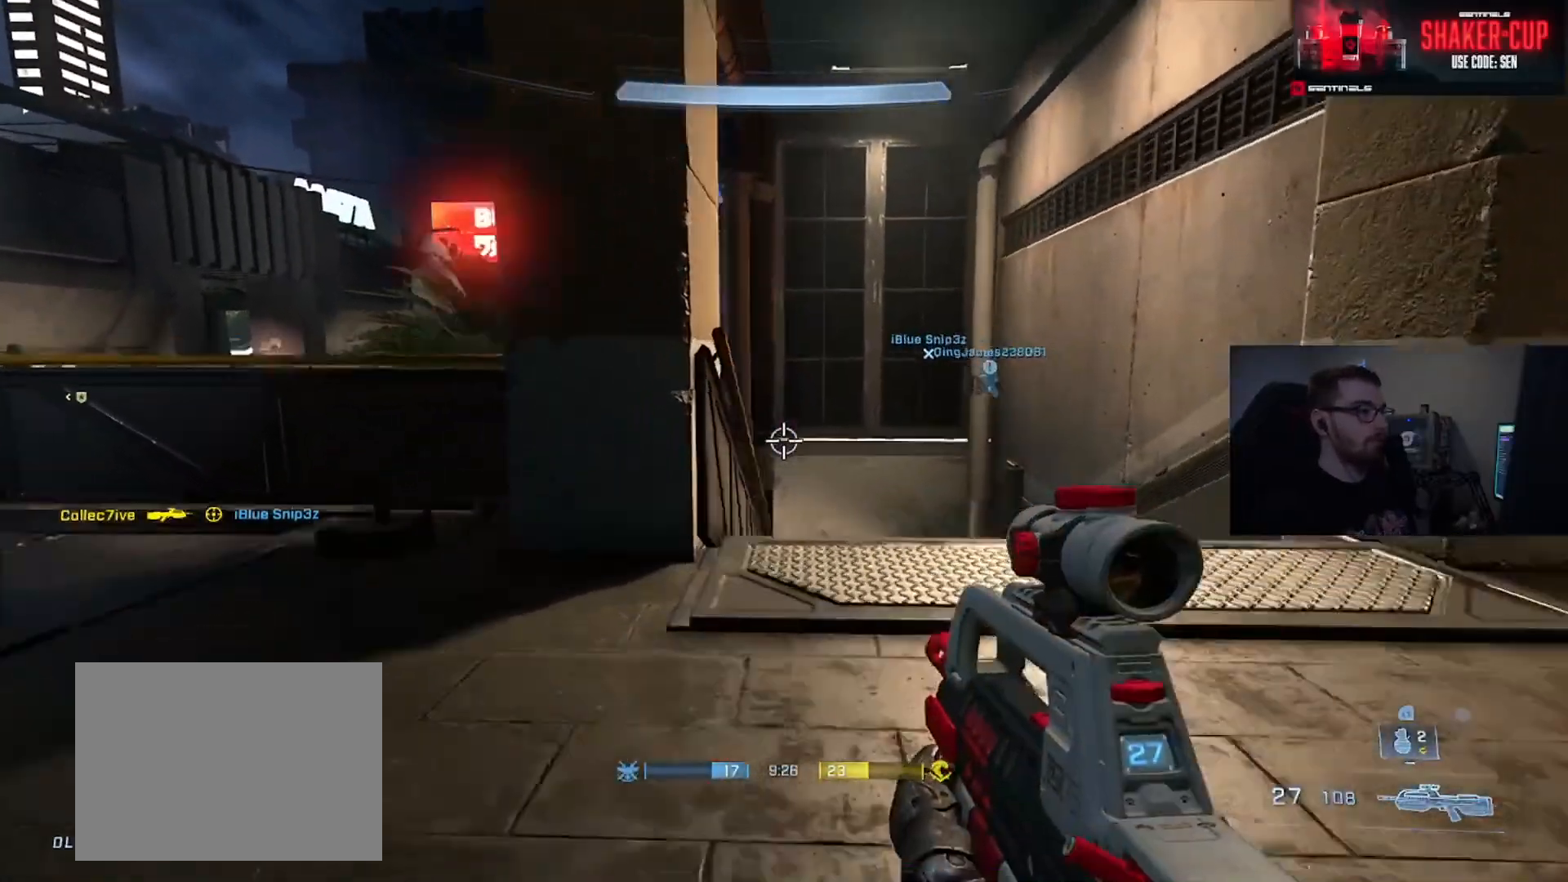
{"buttons": ["L3"], "left_stick": "left", "right_stick": "down", "events": [[50, "L1", "up"], [50, "R3", "down"], [117, "R3", "up"], [133, "left_stick", "left"], [250, "right_stick", "down-right"], [484, "right_stick", "down"]]}
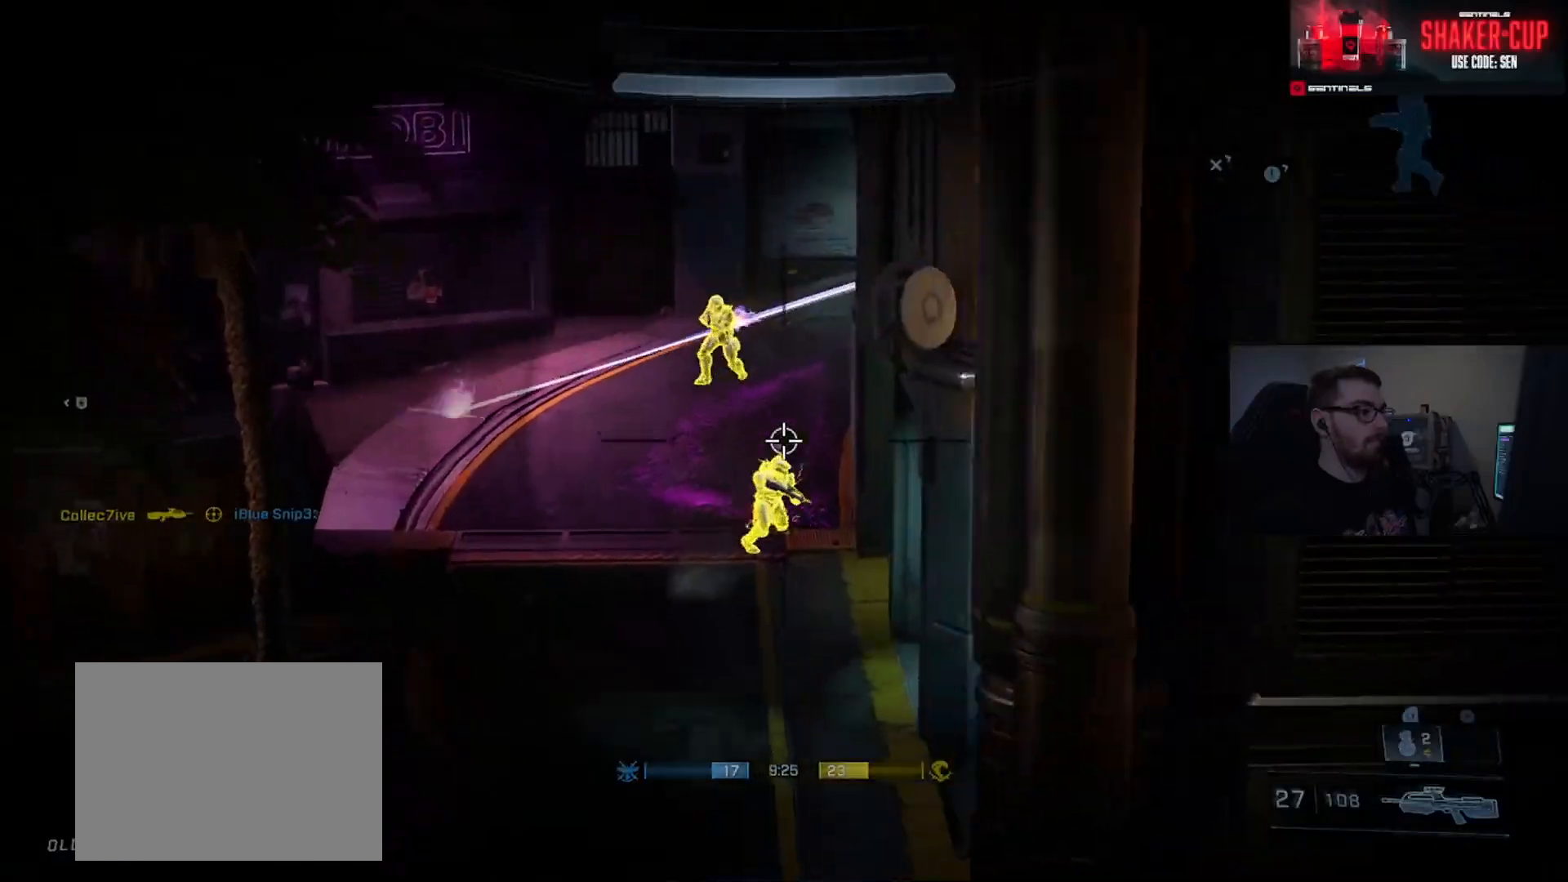
{"buttons": ["R2"], "left_stick": "up-left", "right_stick": "up", "events": [[34, "R2", "down"], [234, "L3", "up"], [234, "R2", "up"], [267, "right_stick", "right"], [334, "right_stick", "up"], [484, "R2", "down"], [501, "left_stick", "up-left"]]}
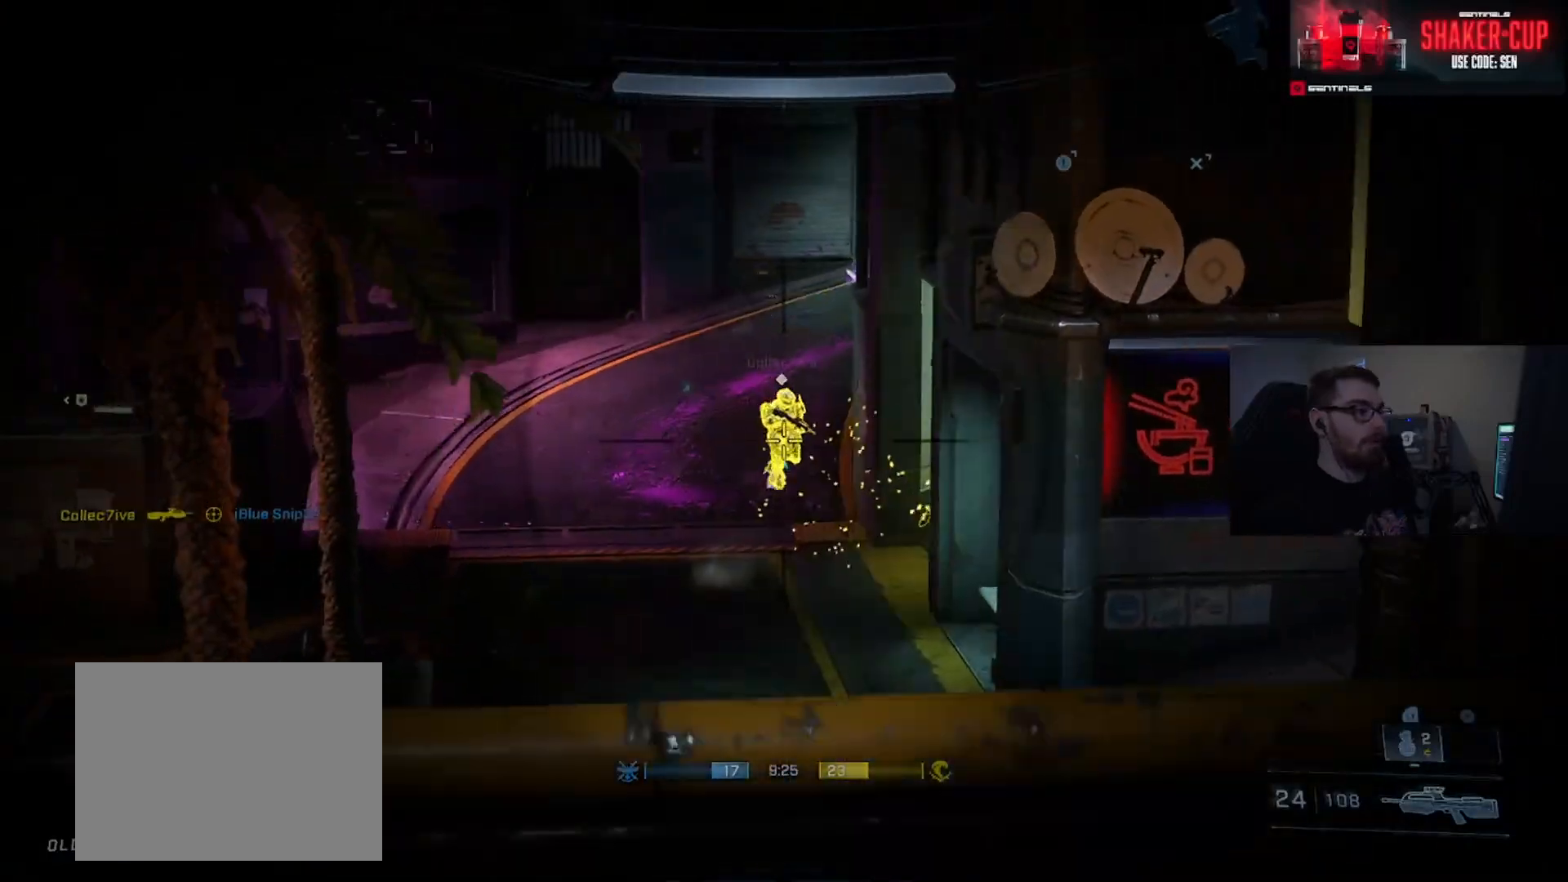
{"buttons": ["R2"], "left_stick": "left", "right_stick": "down-left", "events": [[183, "R2", "up"], [200, "left_stick", "left"], [200, "right_stick", "down-right"], [417, "R2", "down"], [484, "right_stick", "down-left"]]}
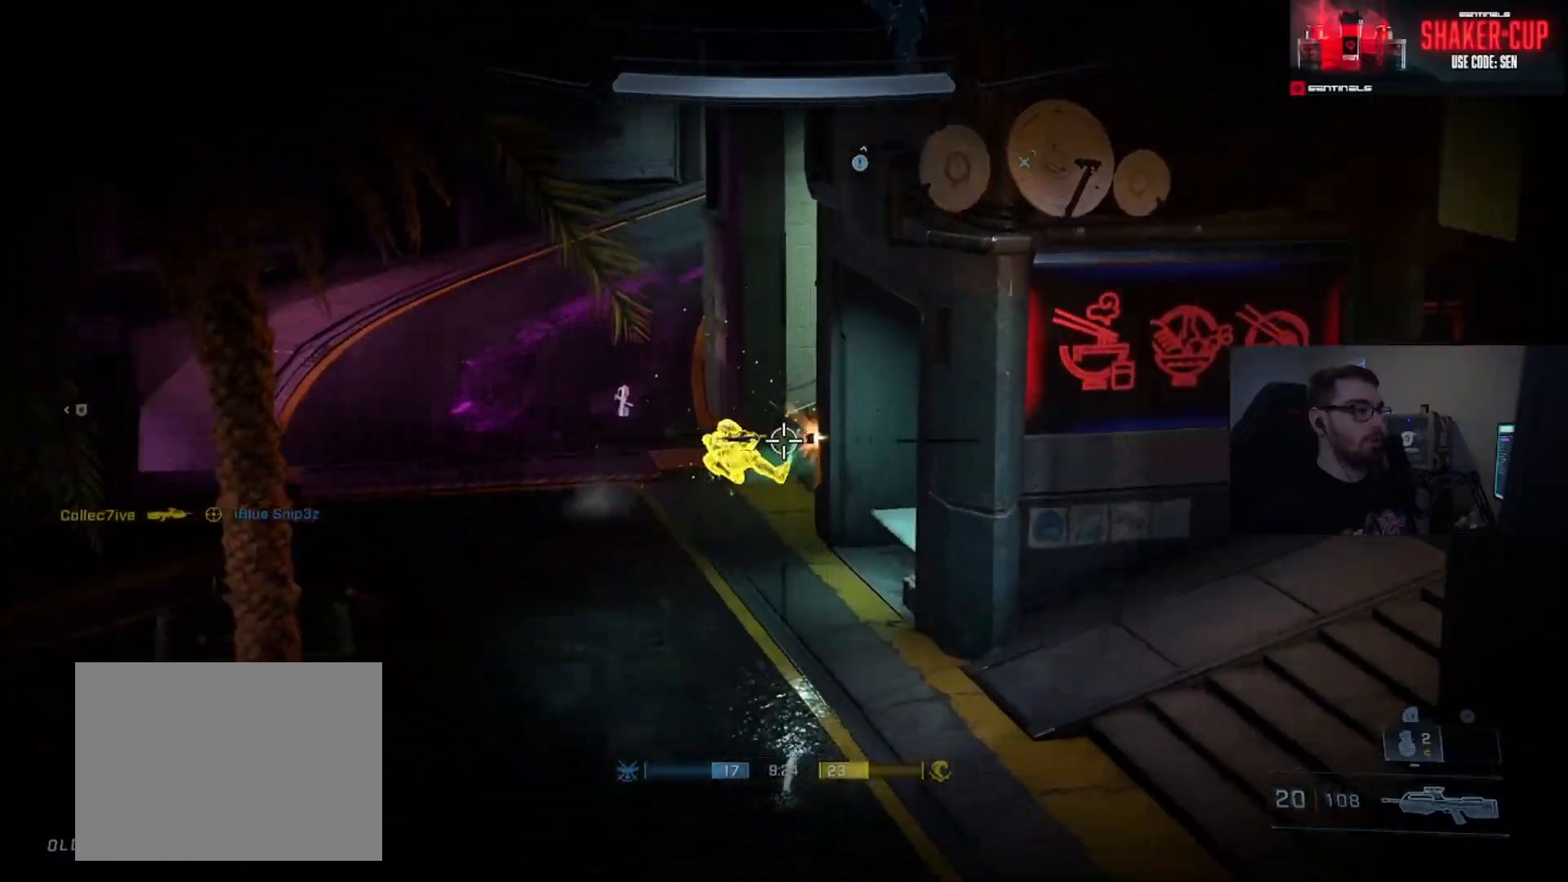
{"buttons": [], "left_stick": "up-left", "right_stick": "down-right", "events": [[84, "right_stick", "up"], [184, "left_stick", "down-right"], [184, "right_stick", "center"], [201, "R2", "up"], [284, "L1", "down"], [351, "right_stick", "down-right"], [367, "left_stick", "up-left"], [384, "L1", "up"], [401, "R3", "down"], [484, "R3", "up"]]}
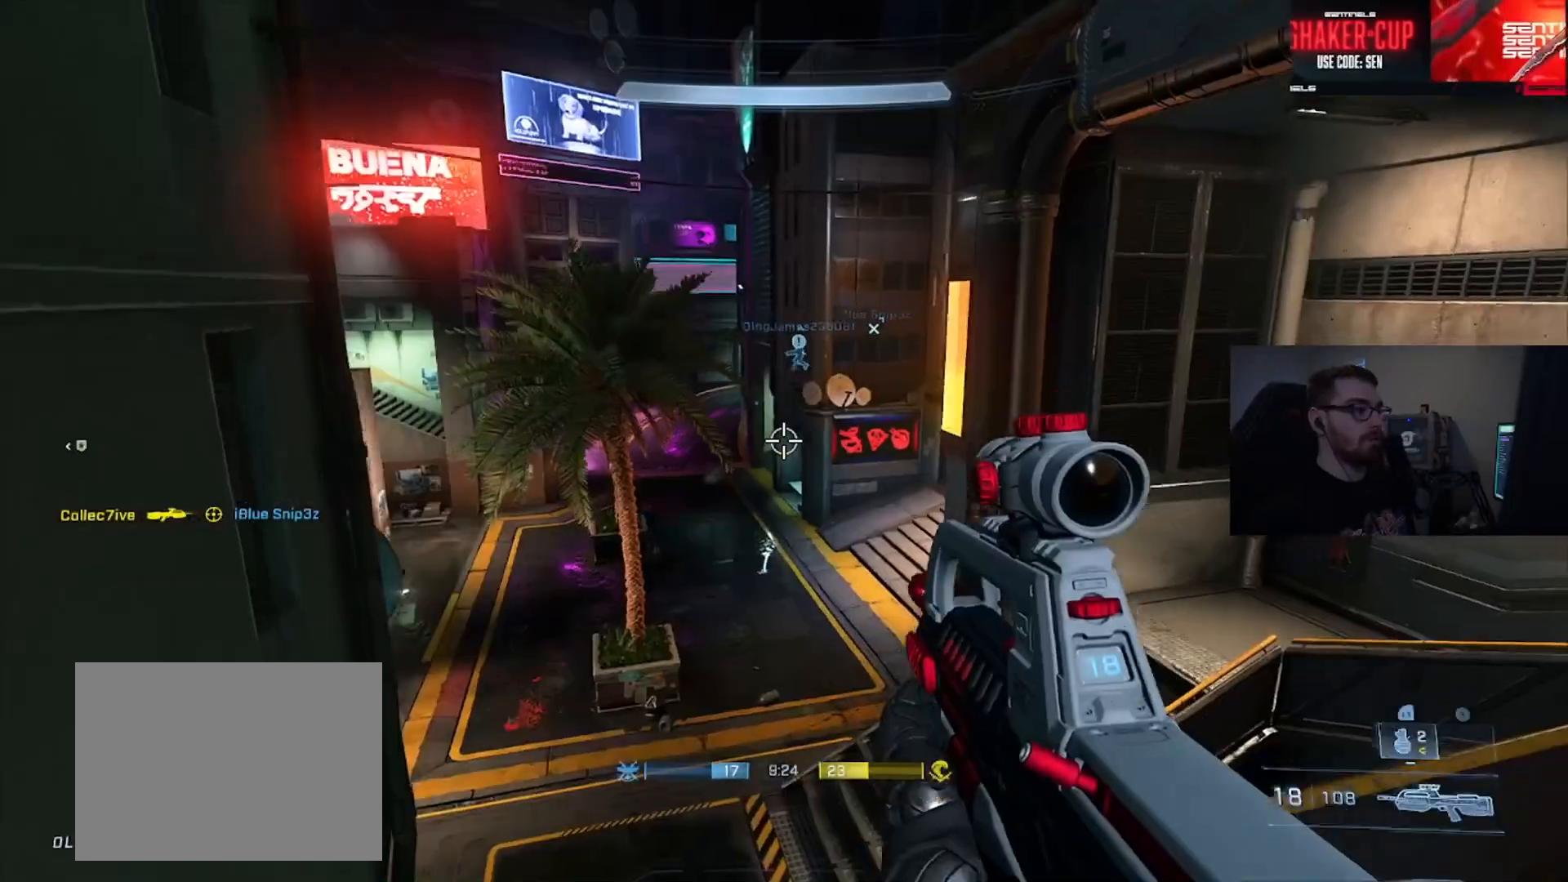
{"buttons": [], "left_stick": "up-left", "right_stick": "center", "events": [[67, "right_stick", "center"], [150, "right_stick", "down-left"], [317, "L2", "down"], [334, "right_stick", "up-left"], [467, "right_stick", "center"], [484, "L2", "up"]]}
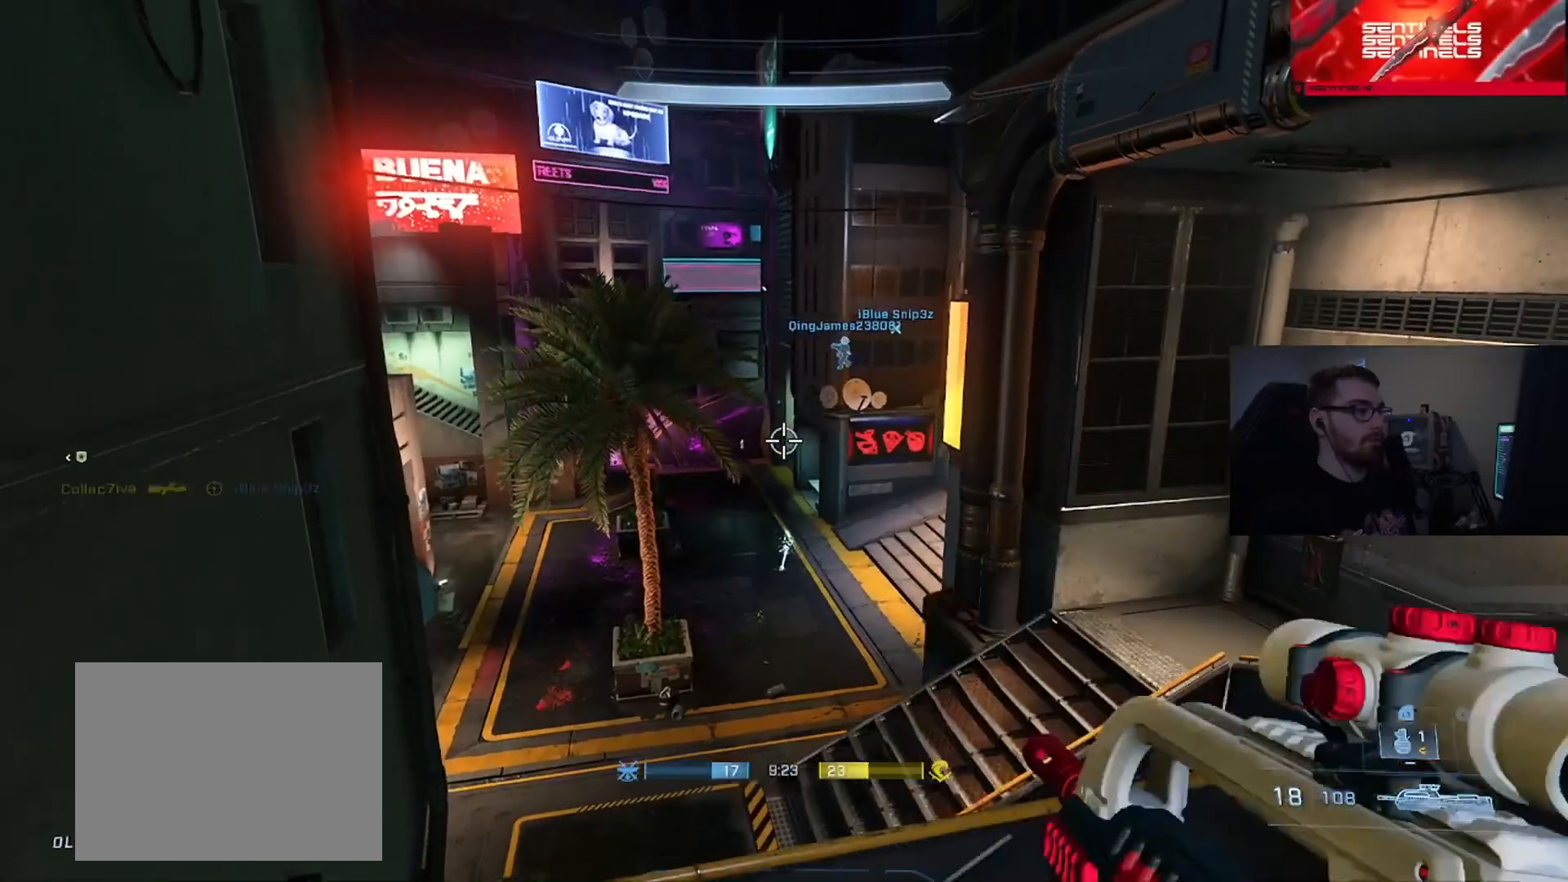
{"buttons": ["A"], "left_stick": "up-left", "right_stick": "center", "events": [[167, "right_stick", "right"], [234, "right_stick", "center"], [367, "A", "down"], [434, "A", "up"], [501, "A", "down"]]}
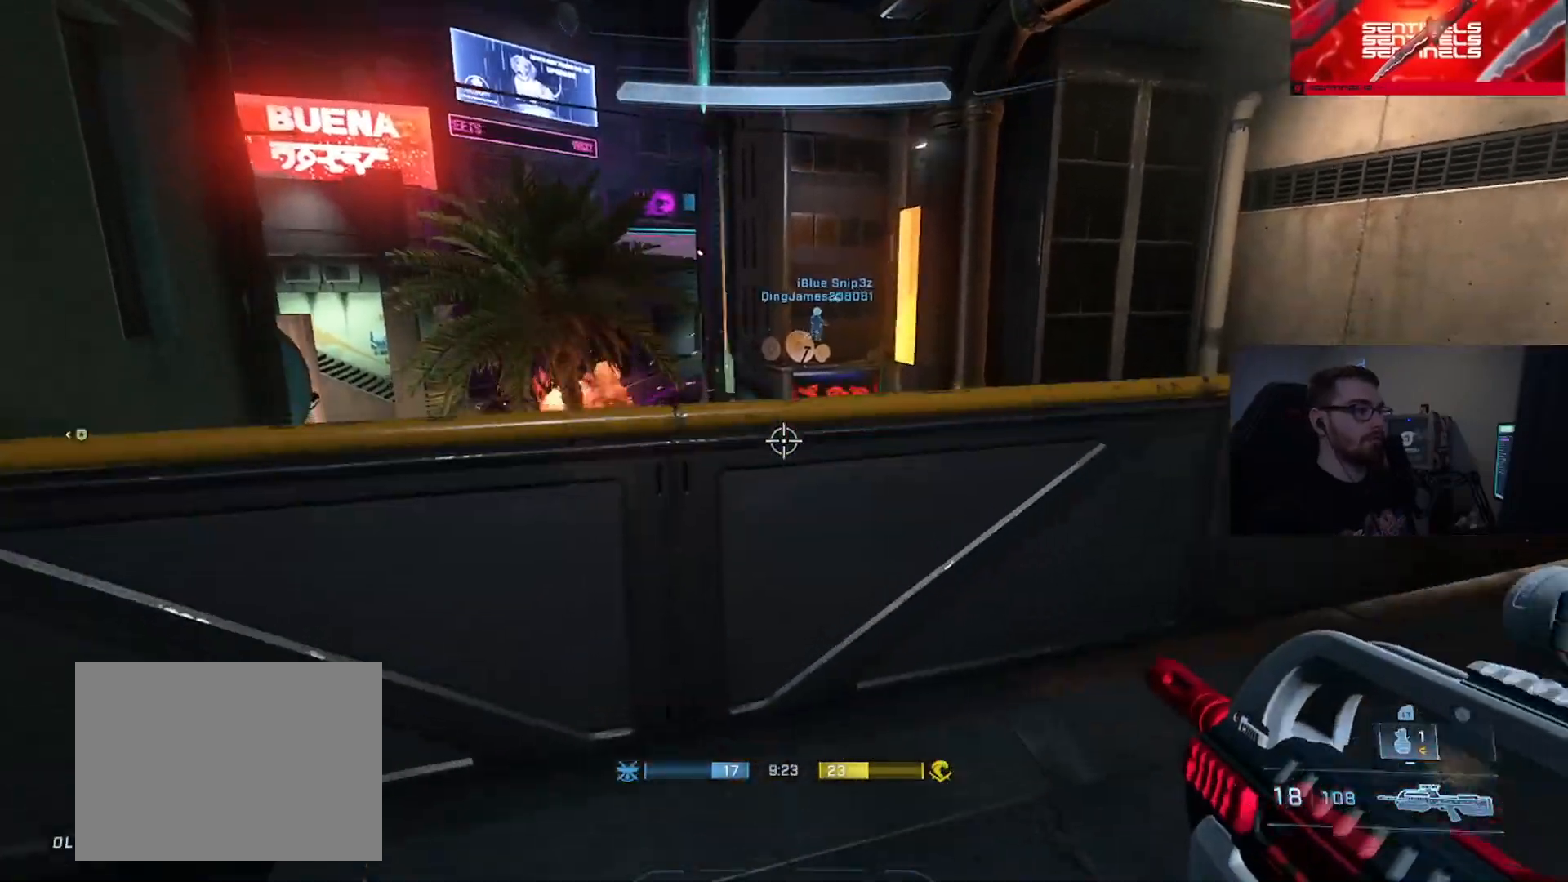
{"buttons": [], "left_stick": "up-left", "right_stick": "center", "events": [[83, "A", "up"], [83, "L1", "down"], [183, "L1", "up"], [317, "L2", "down"], [450, "L2", "up"]]}
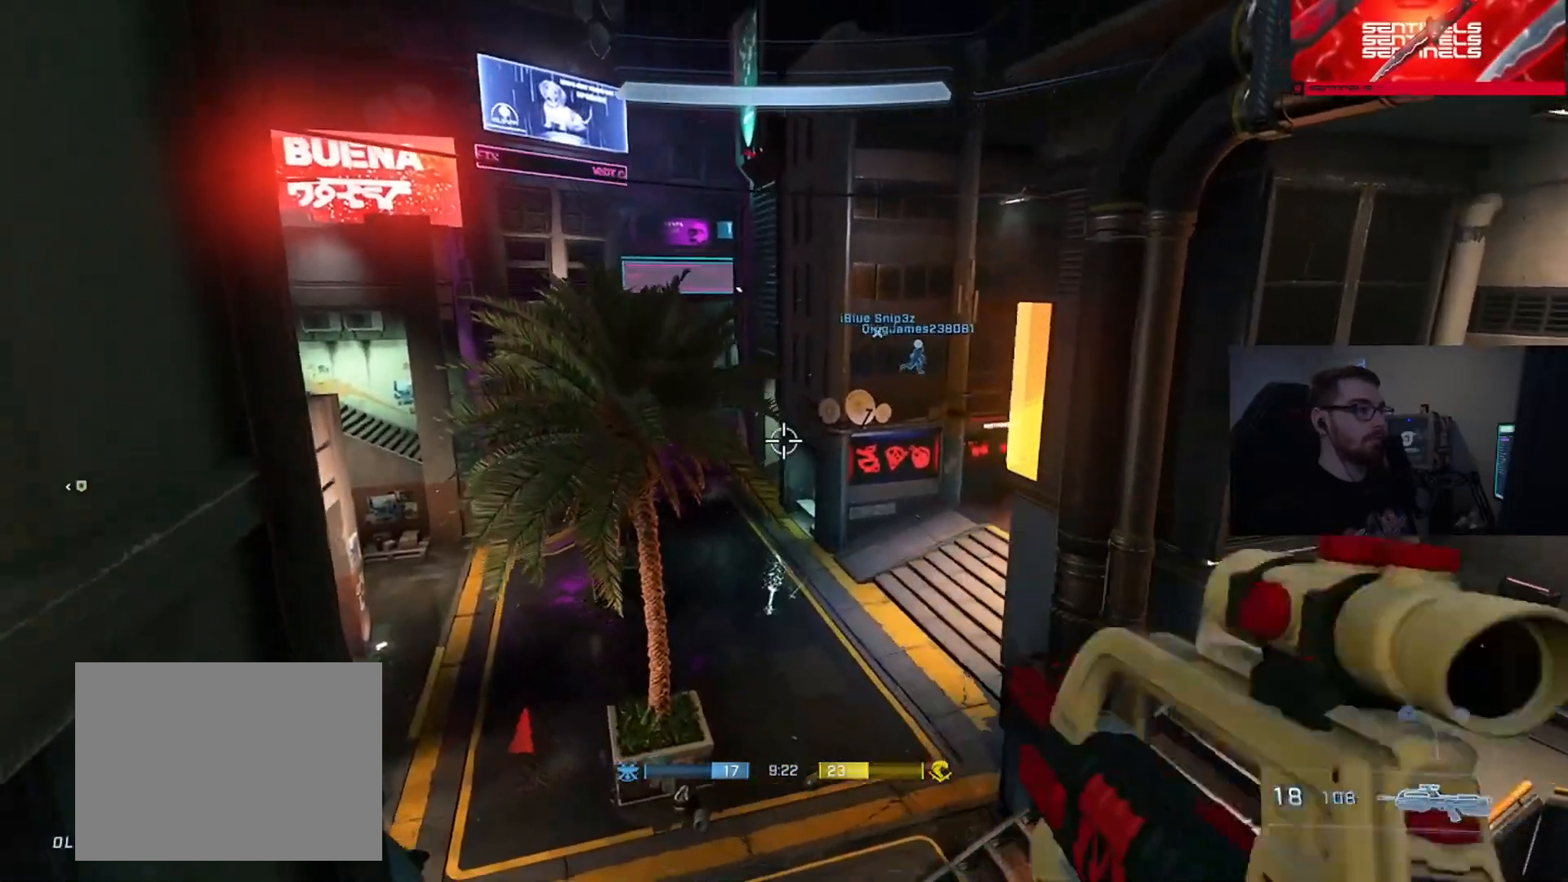
{"buttons": [], "left_stick": "left", "right_stick": "up-right", "events": [[17, "L2", "down"], [117, "right_stick", "down"], [167, "L2", "up"], [217, "L2", "down"], [234, "right_stick", "right"], [367, "L2", "up"], [451, "left_stick", "left"], [451, "right_stick", "up-right"]]}
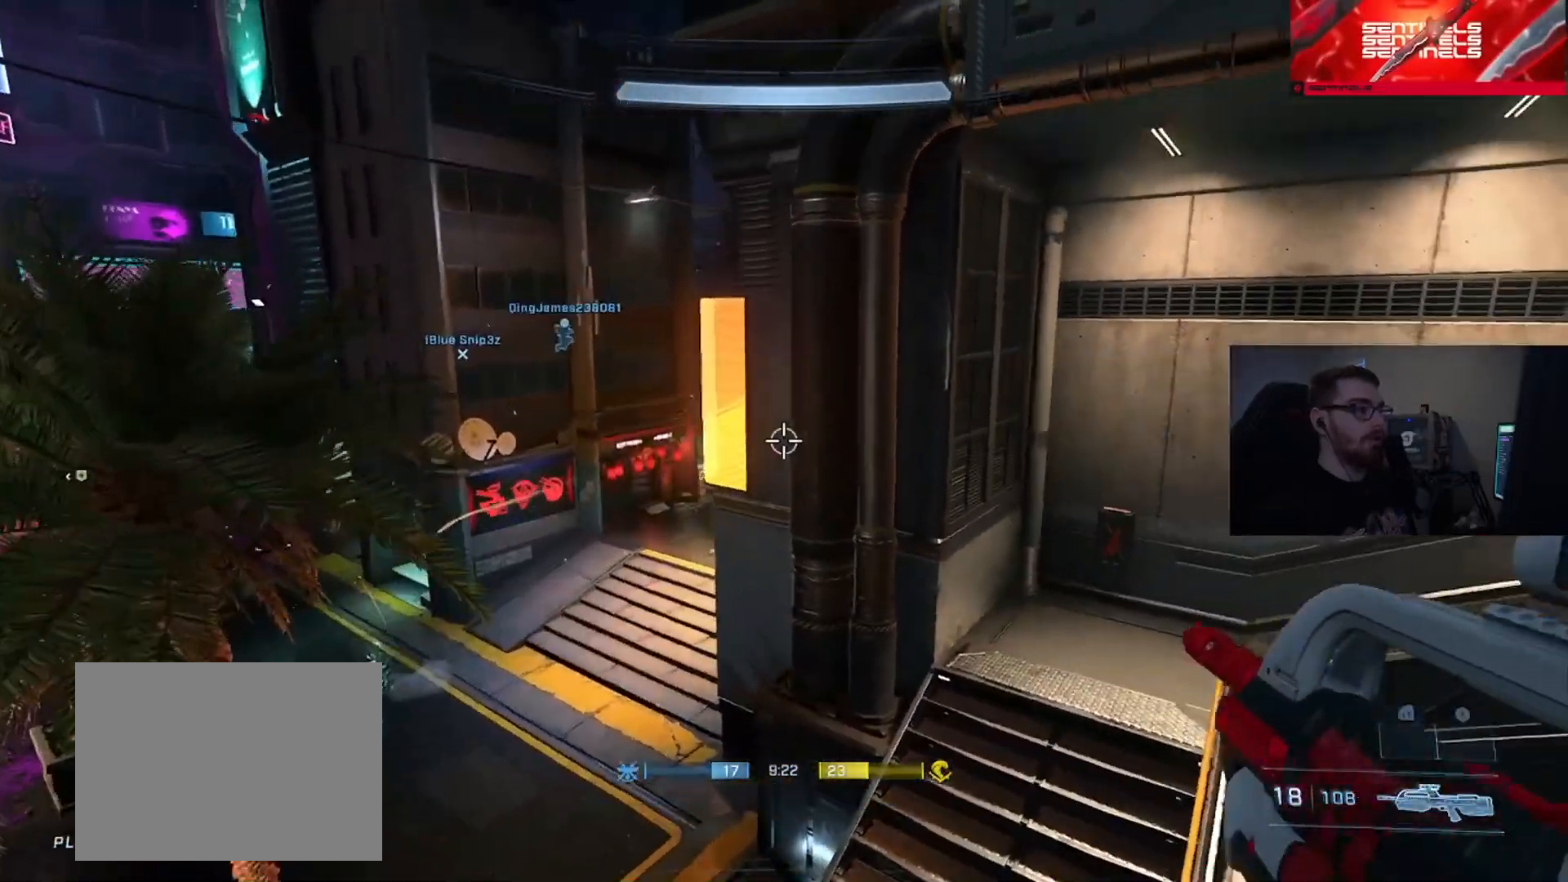
{"buttons": [], "left_stick": "left", "right_stick": "up-right", "events": [[33, "right_stick", "center"], [250, "right_stick", "up"], [384, "right_stick", "center"], [450, "right_stick", "up-right"]]}
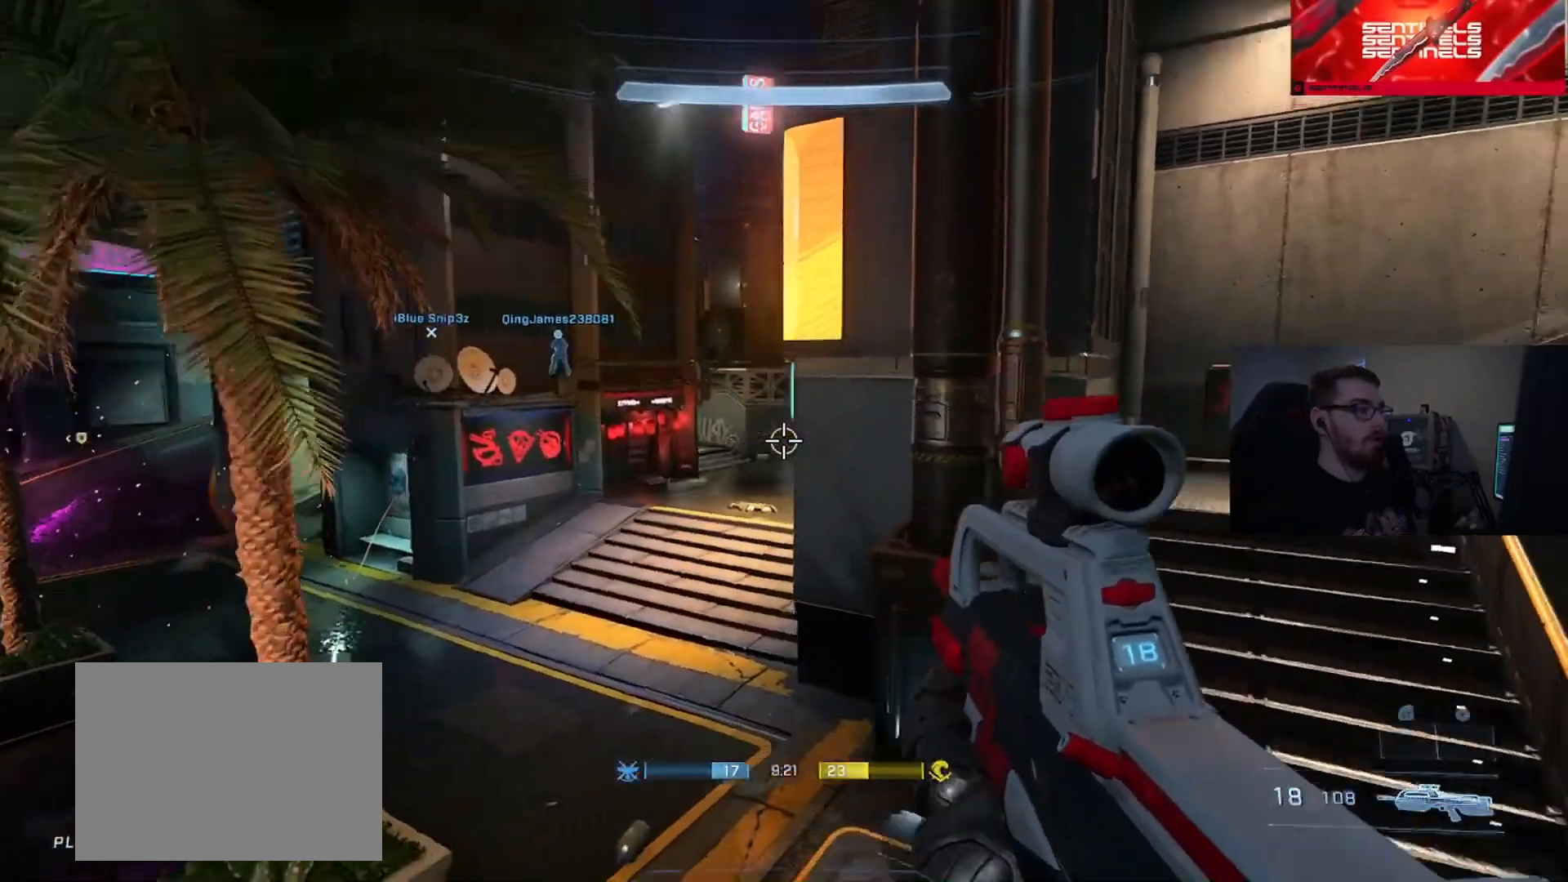
{"buttons": [], "left_stick": "down-left", "right_stick": "up-right", "events": [[201, "right_stick", "up"], [317, "R3", "down"], [351, "left_stick", "down-left"], [367, "R3", "up"], [451, "right_stick", "up-right"]]}
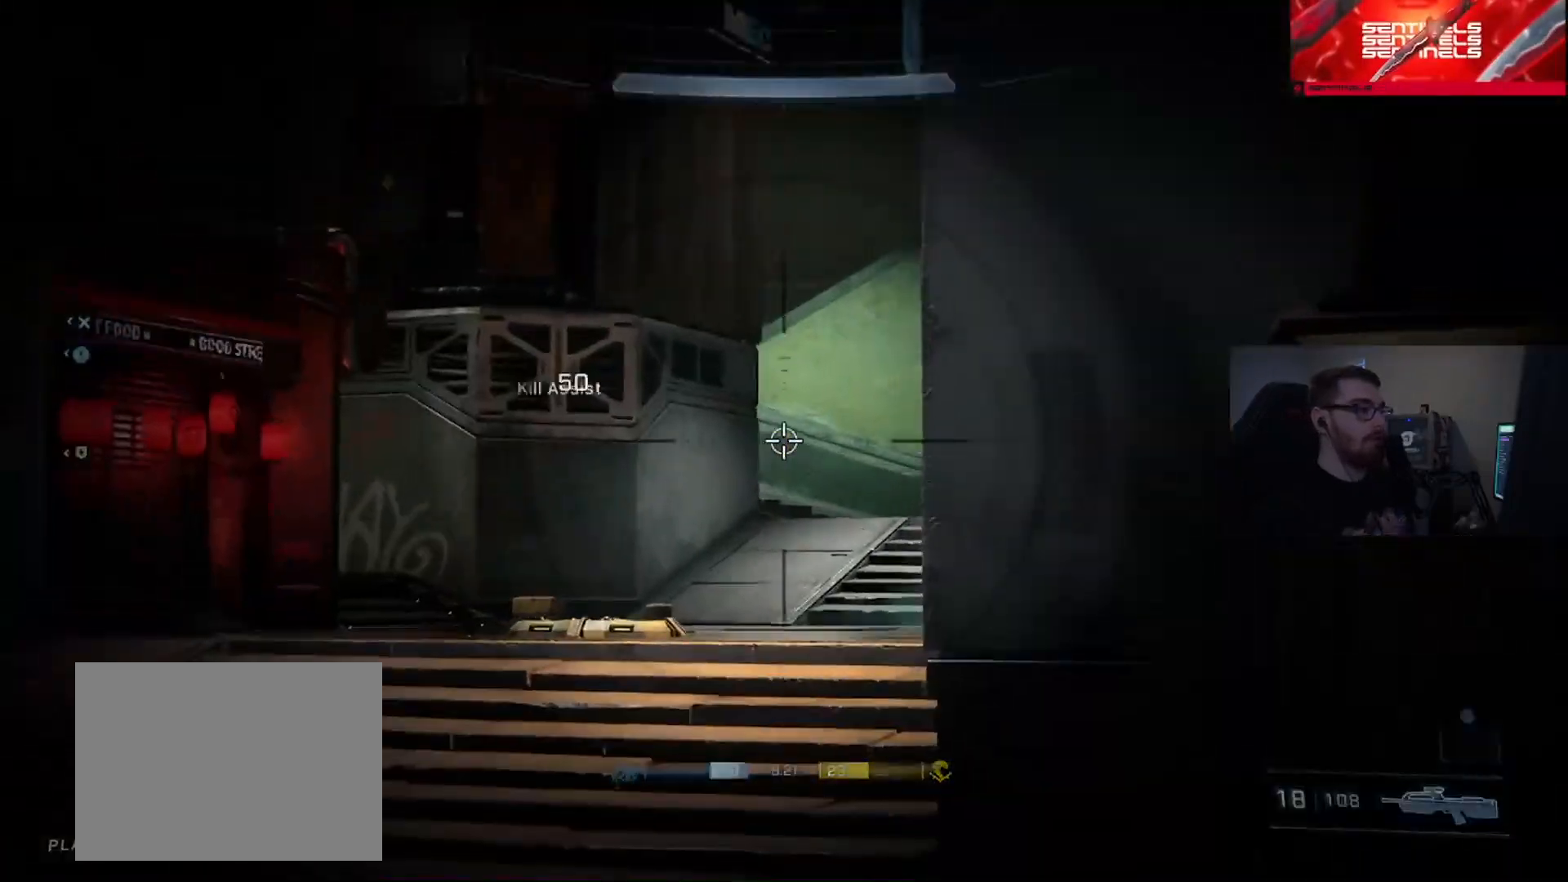
{"buttons": [], "left_stick": "left", "right_stick": "center", "events": [[17, "right_stick", "right"], [183, "left_stick", "left"], [400, "right_stick", "center"]]}
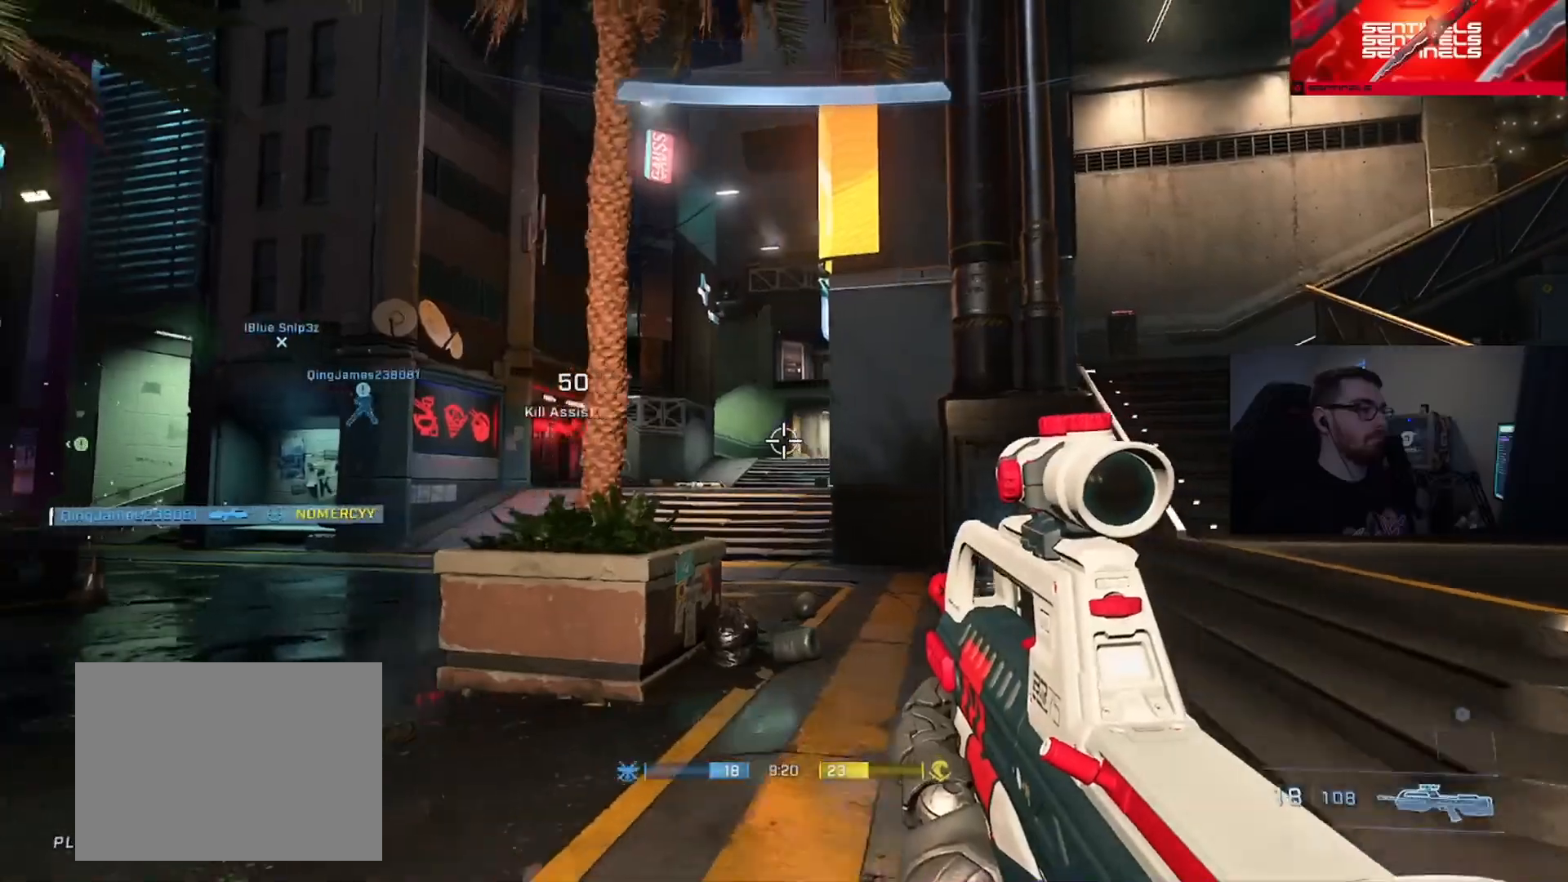
{"buttons": [], "left_stick": "up-left", "right_stick": "left", "events": [[84, "right_stick", "right"], [167, "right_stick", "center"], [217, "right_stick", "left"], [417, "left_stick", "up-left"]]}
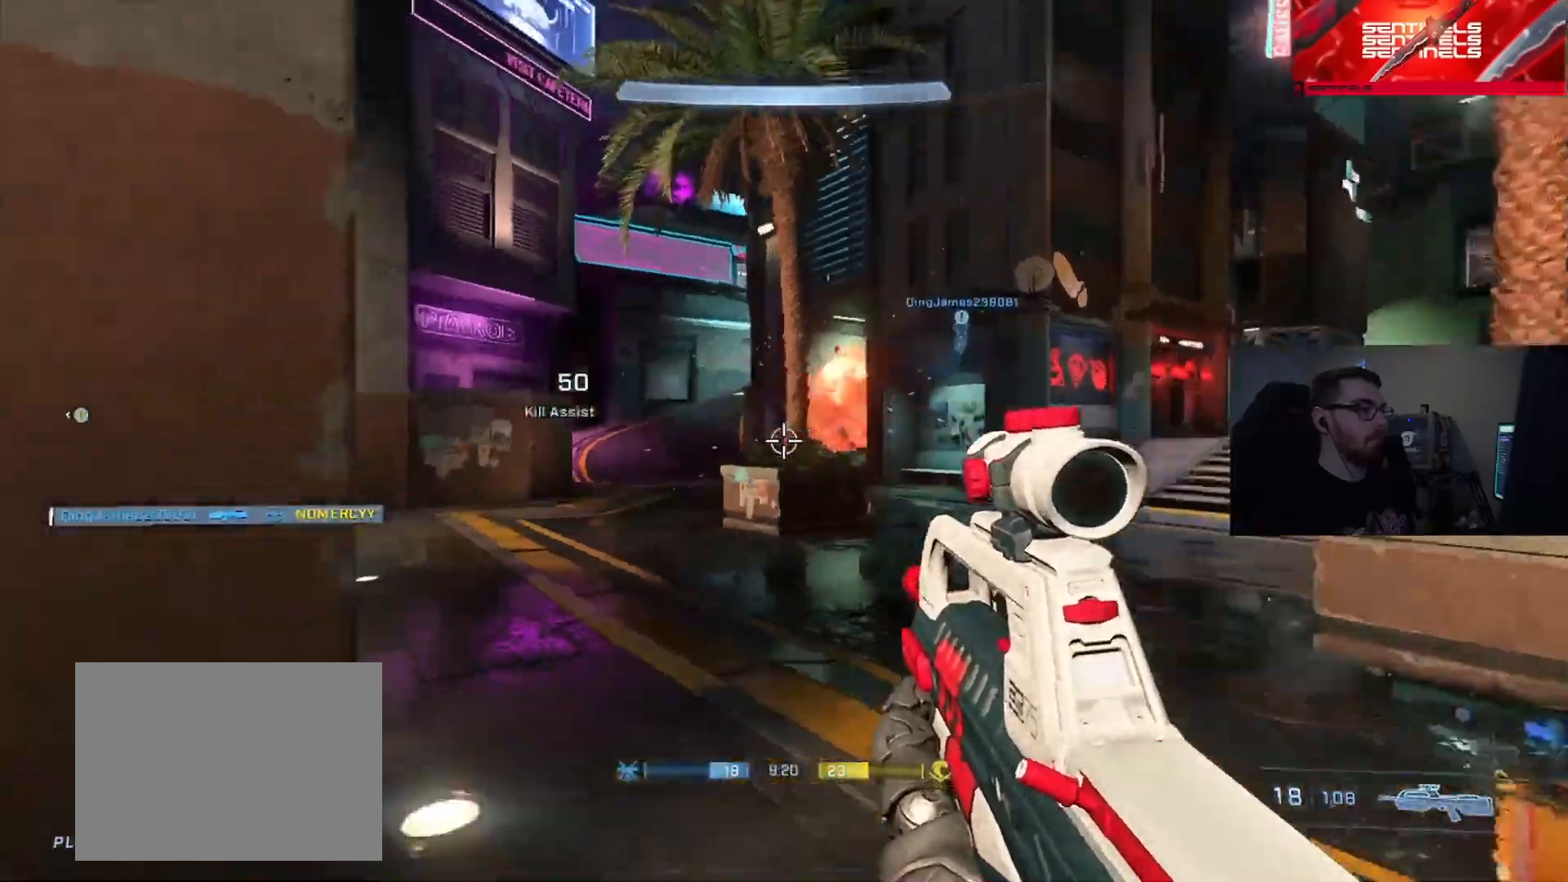
{"buttons": [], "left_stick": "up", "right_stick": "left", "events": [[33, "A", "down"], [117, "A", "up"], [283, "B", "down"], [350, "right_stick", "center"], [384, "B", "up"], [434, "left_stick", "up"], [450, "right_stick", "left"]]}
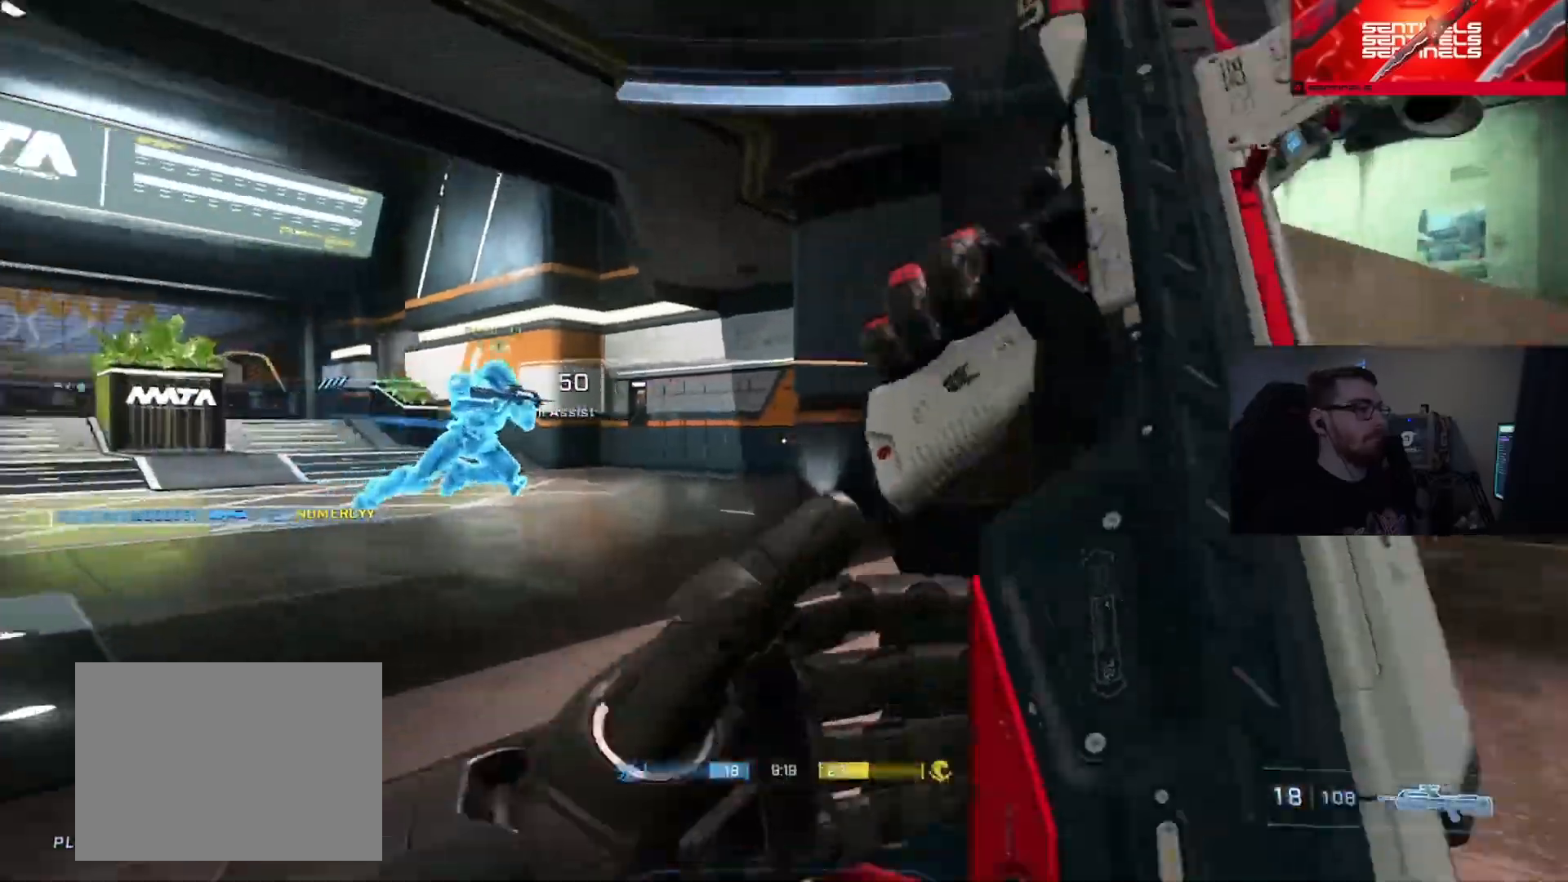
{"buttons": [], "left_stick": "up-right", "right_stick": "right", "events": [[34, "A", "down"], [100, "A", "up"], [184, "left_stick", "up-right"], [201, "right_stick", "right"]]}
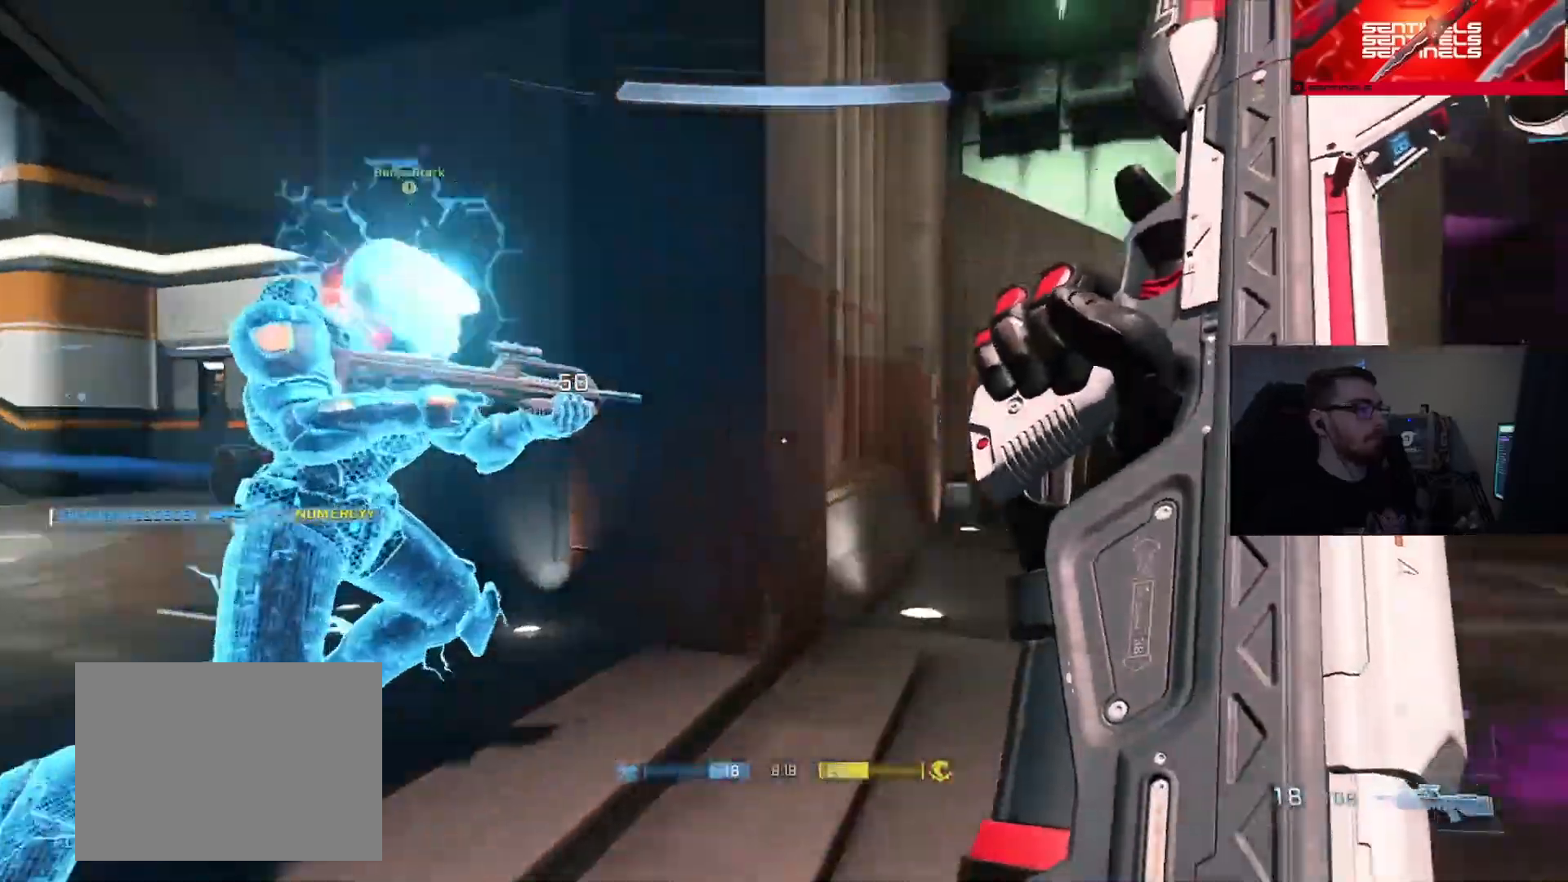
{"buttons": [], "left_stick": "up", "right_stick": "right", "events": [[33, "Y", "down"], [67, "left_stick", "up"], [133, "Y", "up"], [250, "right_stick", "left"], [434, "right_stick", "right"]]}
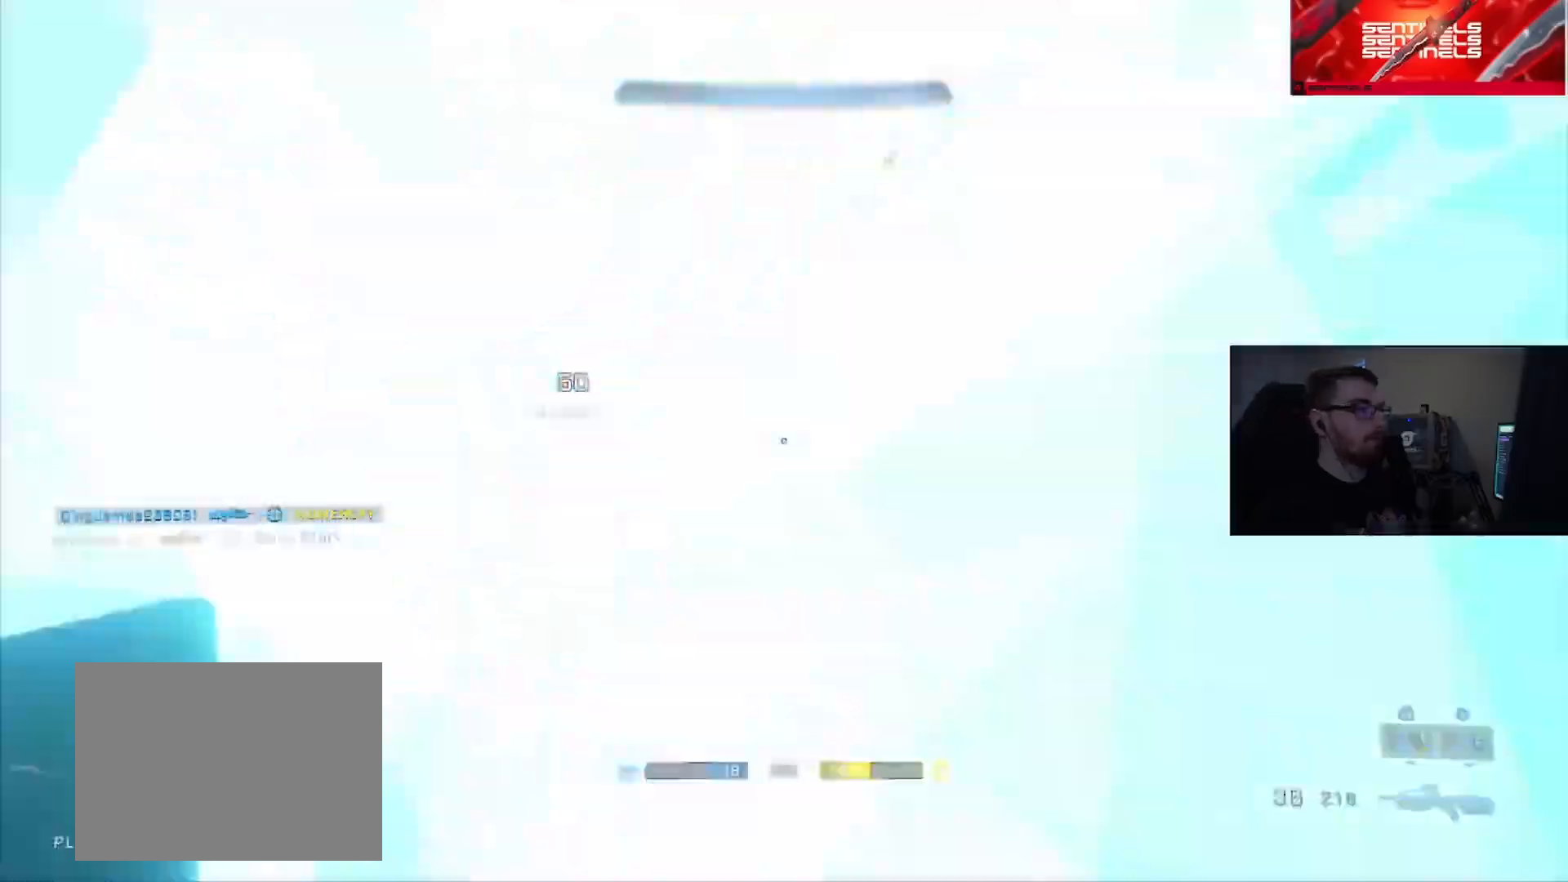
{"buttons": [], "left_stick": "up", "right_stick": "up", "events": [[284, "right_stick", "up"]]}
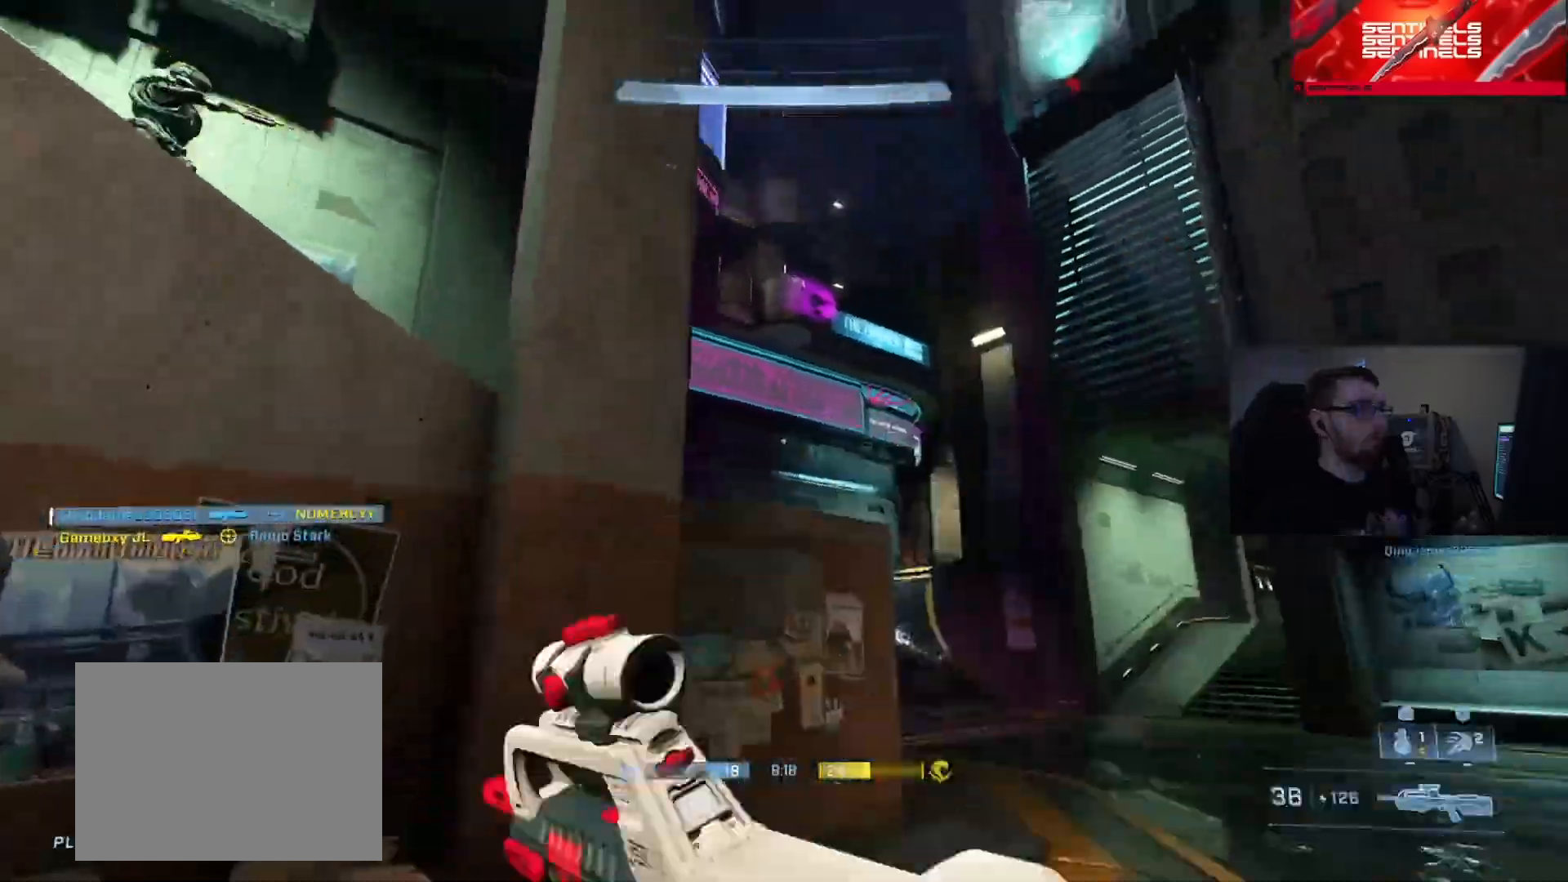
{"buttons": ["L3"], "left_stick": "up-right", "right_stick": "left", "events": [[50, "right_stick", "down"], [167, "L1", "down"], [200, "right_stick", "left"], [267, "L1", "up"], [384, "L3", "down"], [384, "left_stick", "up-right"]]}
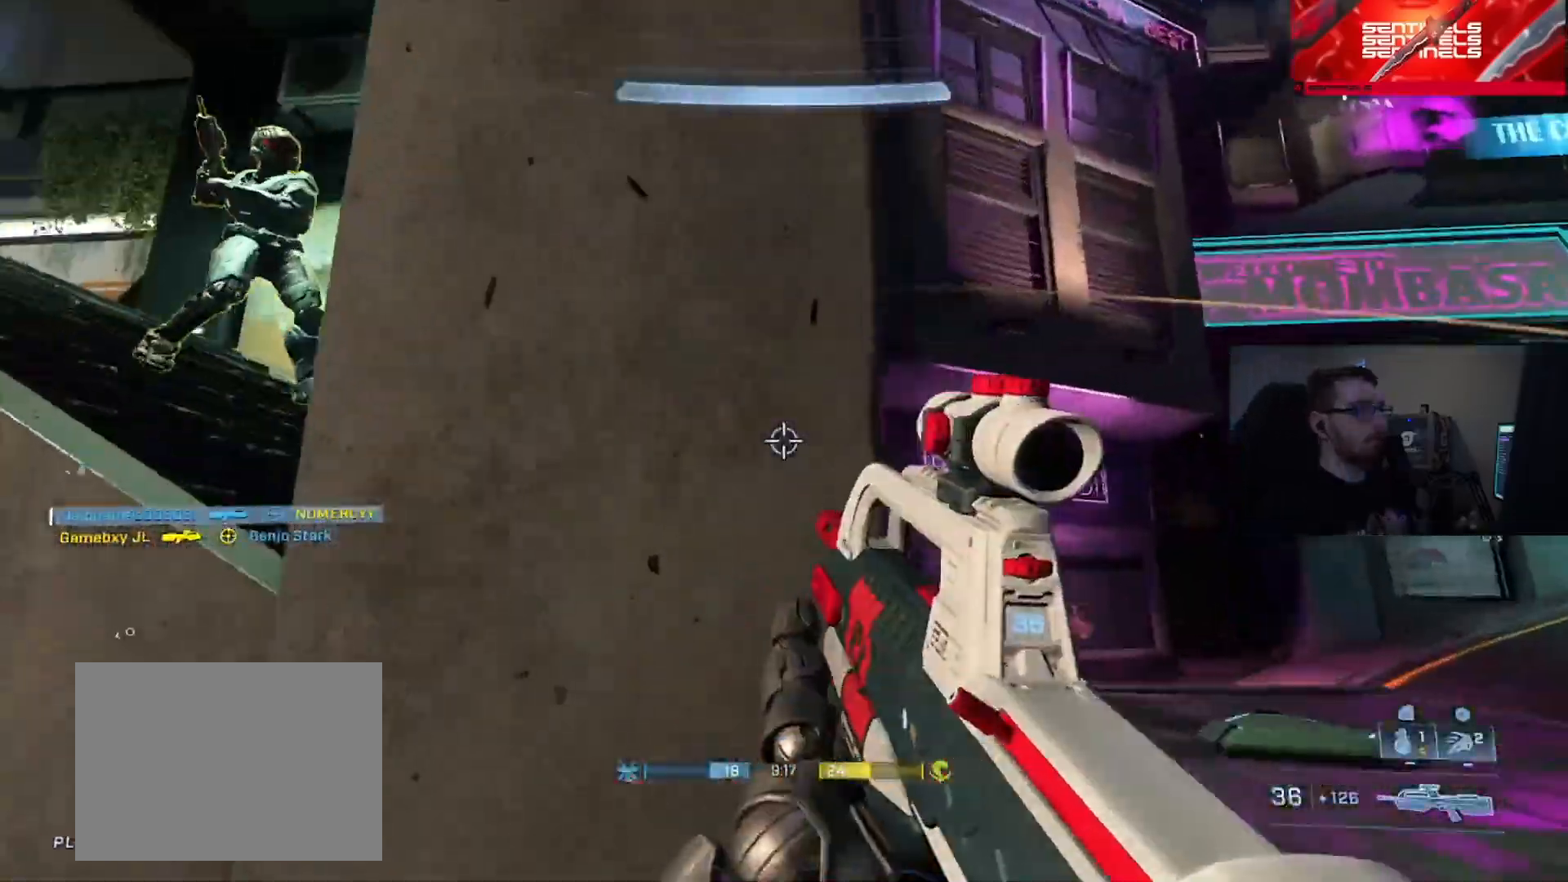
{"buttons": [], "left_stick": "up", "right_stick": "up-right", "events": [[201, "L3", "up"], [334, "R2", "down"], [467, "R2", "up"], [467, "left_stick", "up"], [484, "right_stick", "up-right"]]}
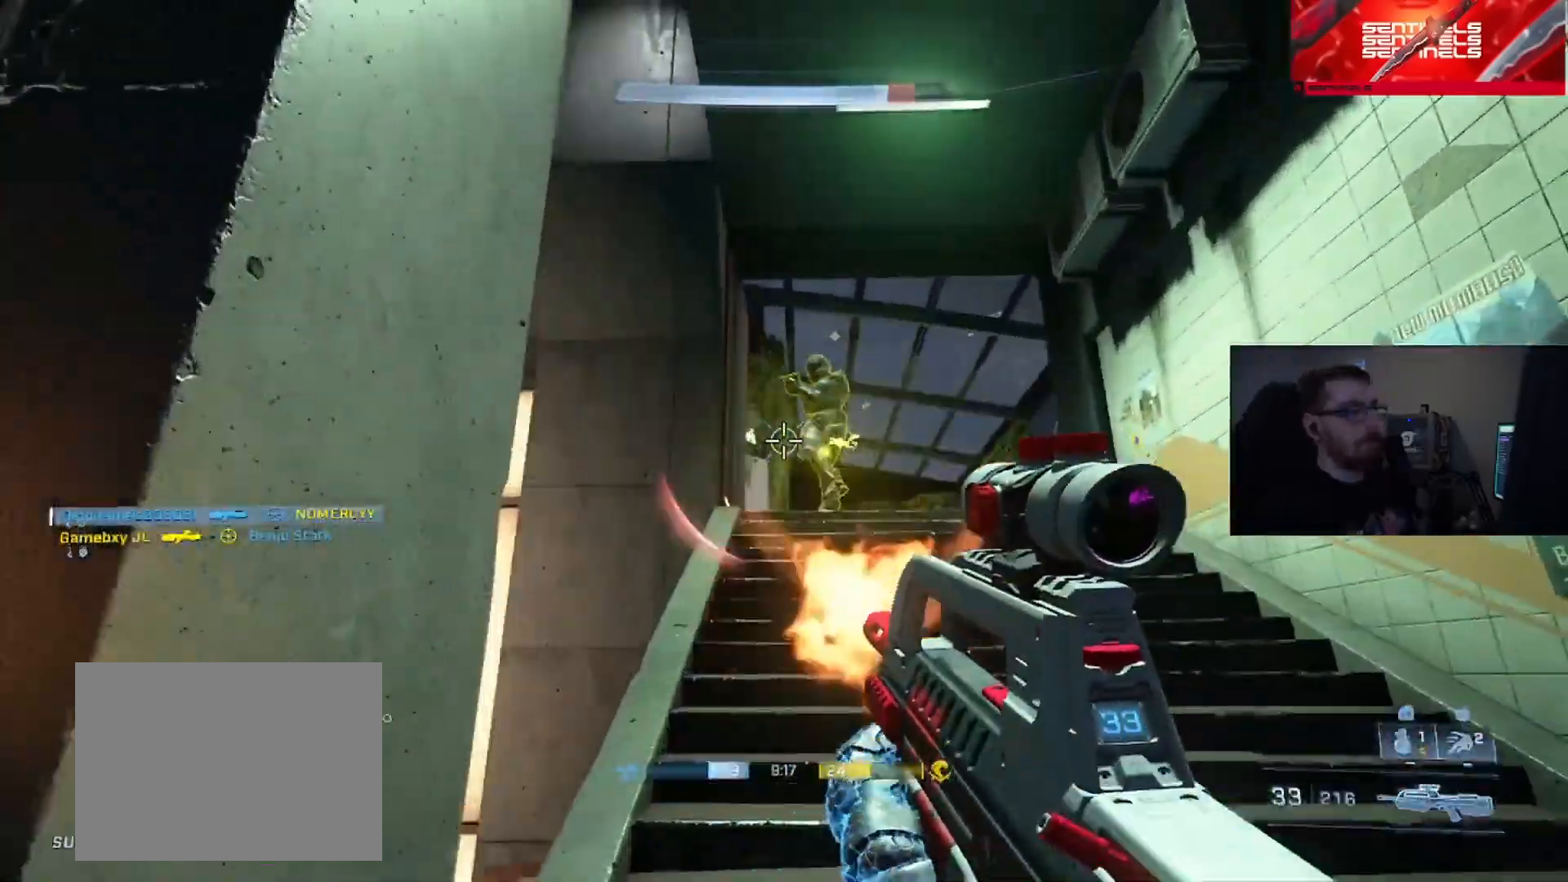
{"buttons": [], "left_stick": "up-right", "right_stick": "down", "events": [[117, "left_stick", "up-left"], [167, "L3", "down"], [200, "right_stick", "up"], [250, "R2", "down"], [283, "X", "down"], [283, "right_stick", "left"], [334, "left_stick", "up-right"], [350, "L3", "up"], [367, "right_stick", "center"], [400, "R2", "up"], [400, "X", "up"], [434, "right_stick", "down"]]}
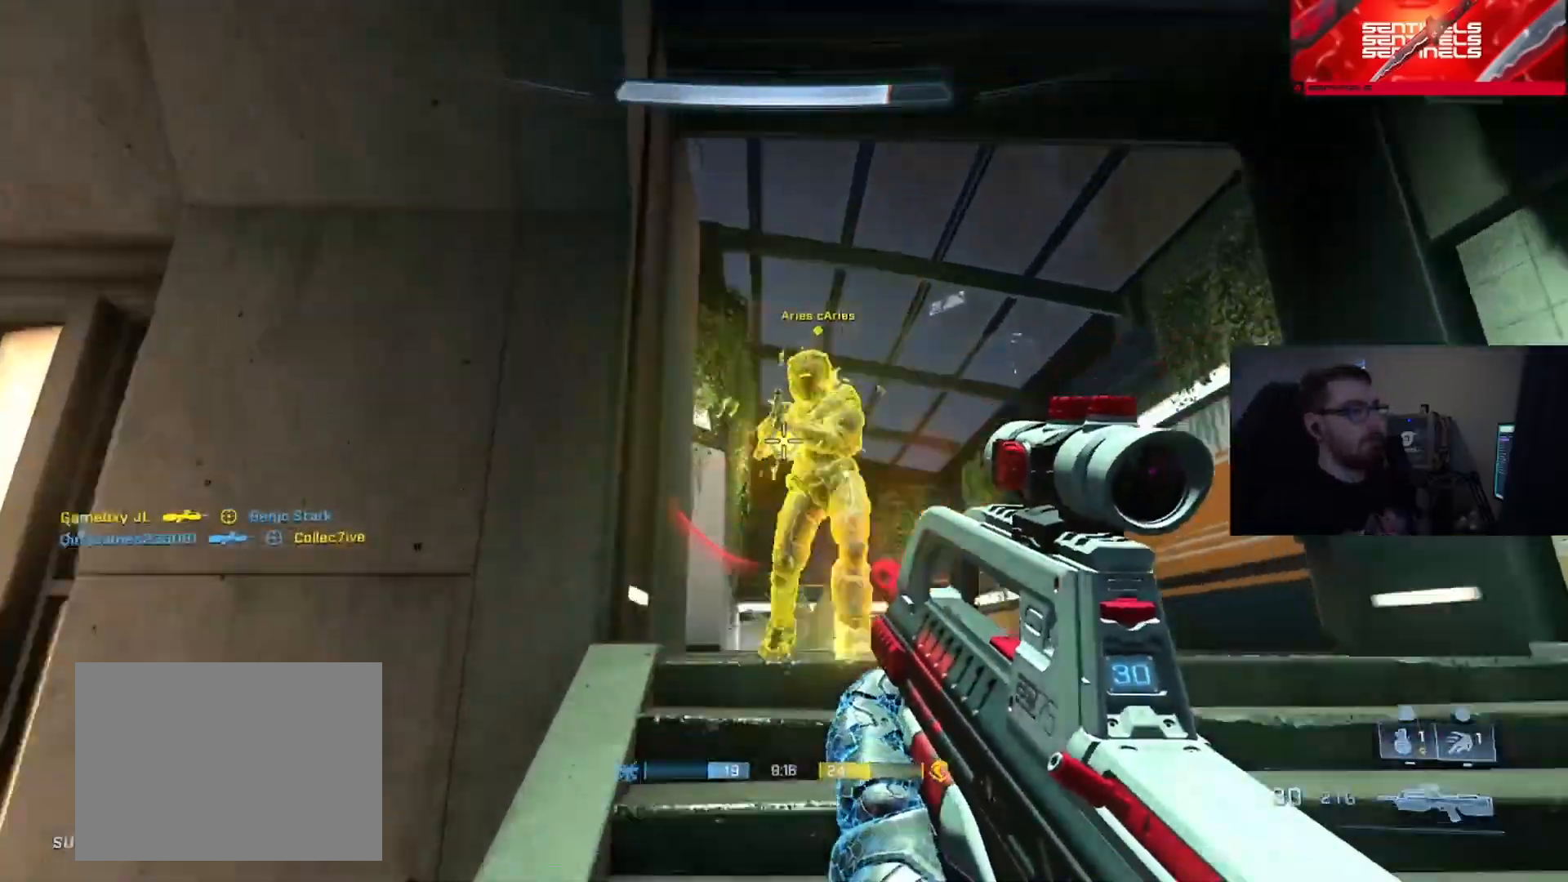
{"buttons": ["R2"], "left_stick": "right", "right_stick": "down", "events": [[84, "right_stick", "down-right"], [184, "right_stick", "down"], [251, "left_stick", "right"], [301, "L2", "down"], [384, "R2", "down"], [434, "L2", "up"]]}
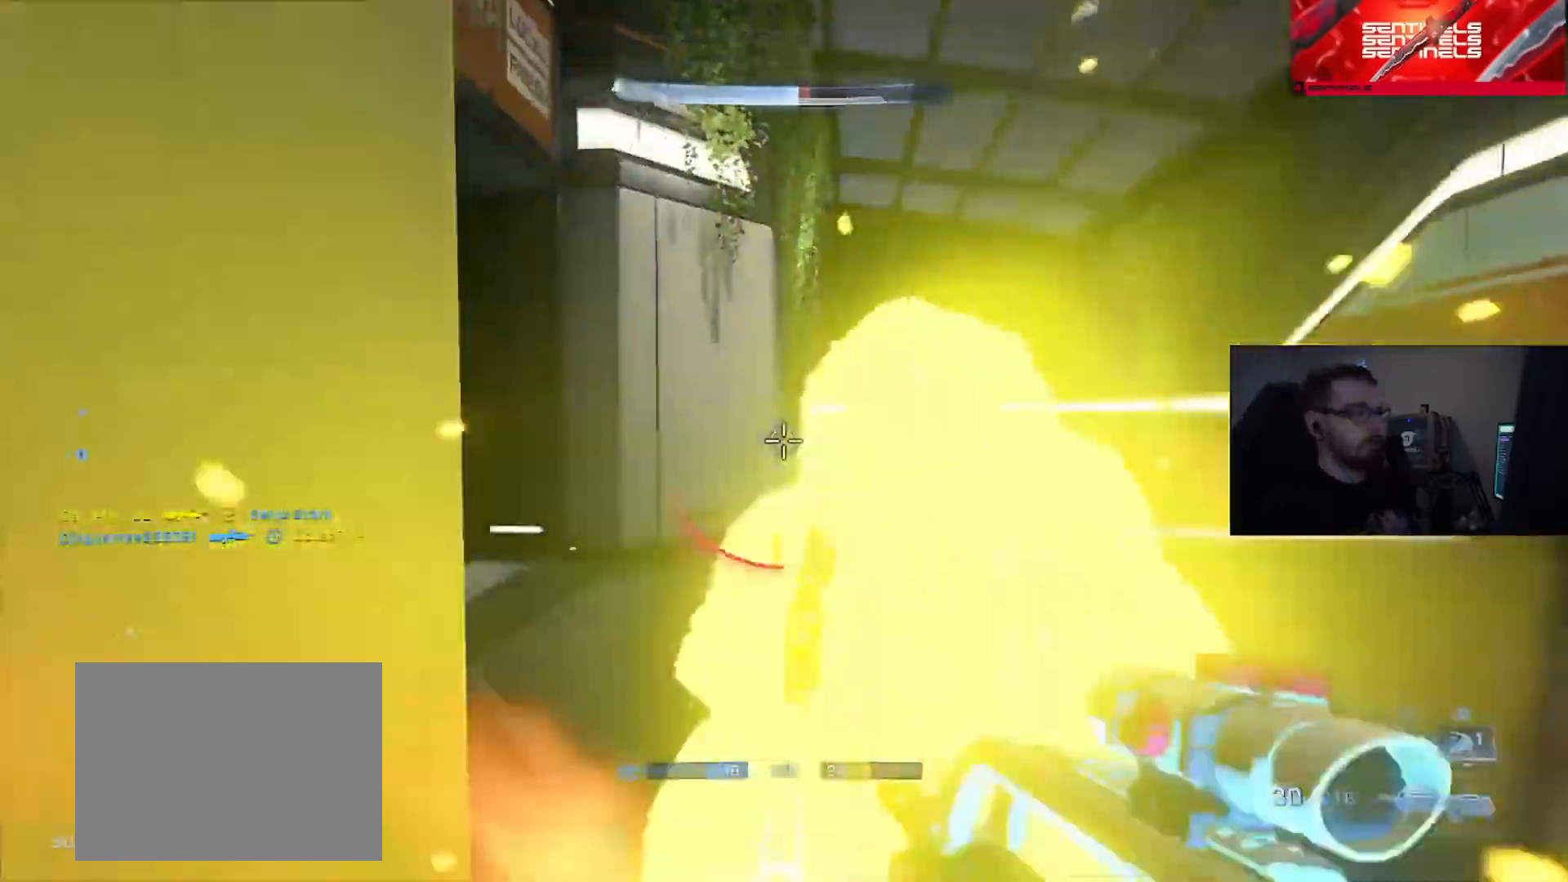
{"buttons": [], "left_stick": "up-right", "right_stick": "up", "events": [[17, "L2", "down"], [50, "R2", "up"], [117, "L2", "up"], [134, "right_stick", "right"], [167, "left_stick", "down-right"], [184, "L3", "down"], [217, "right_stick", "left"], [300, "left_stick", "right"], [384, "right_stick", "up-left"], [401, "L3", "up"], [467, "left_stick", "up-right"], [484, "right_stick", "up"]]}
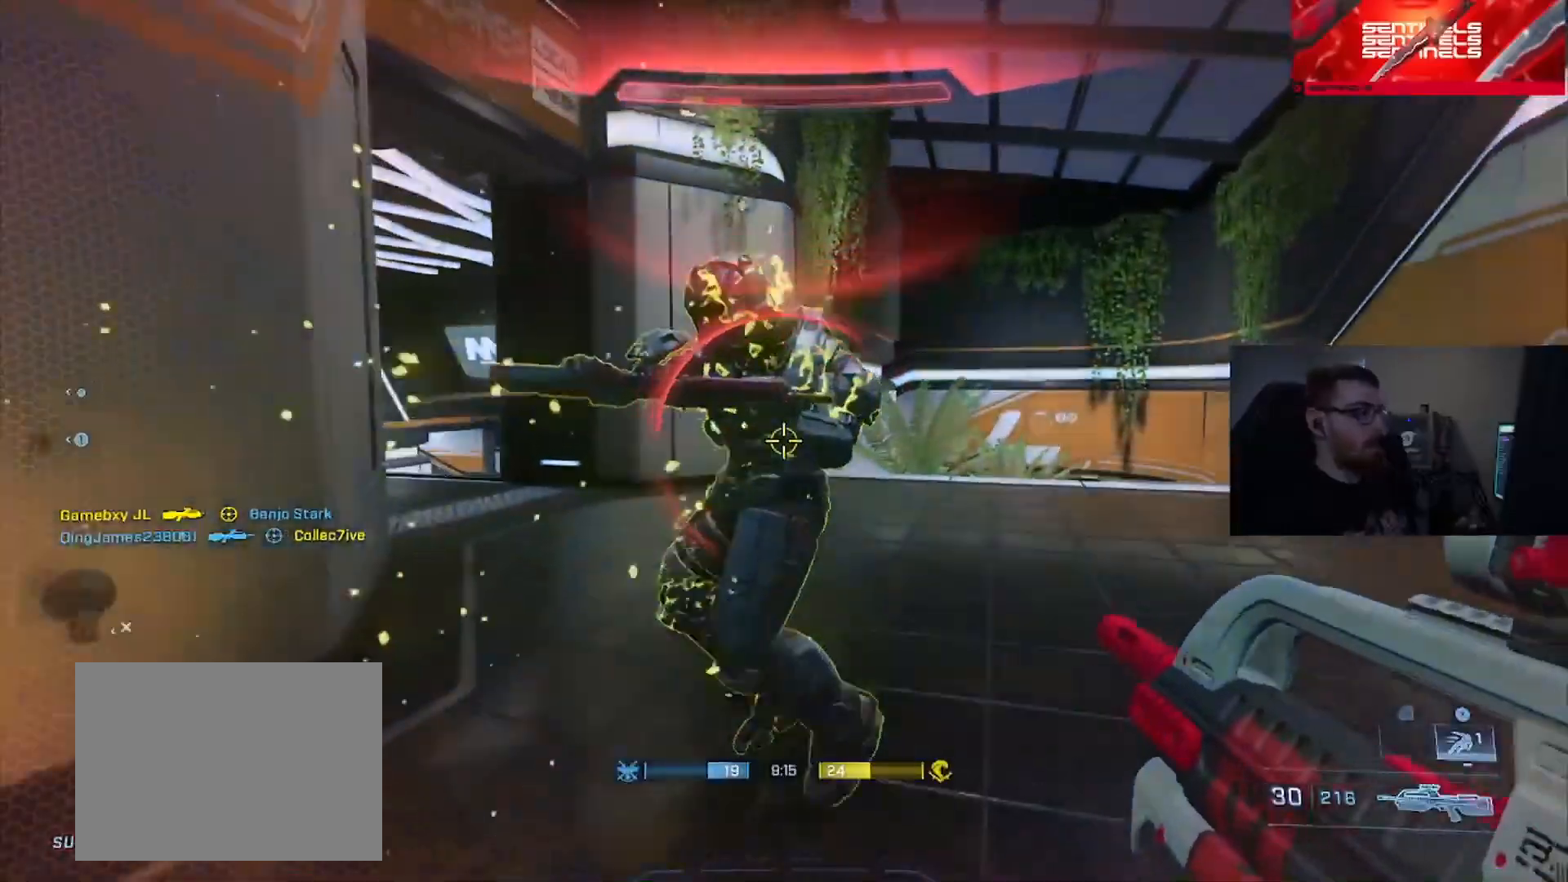
{"buttons": ["B"], "left_stick": "up-right", "right_stick": "down-right", "events": [[16, "right_stick", "up-right"], [66, "R2", "down"], [100, "right_stick", "up-left"], [183, "right_stick", "down-right"], [233, "left_stick", "right"], [233, "right_stick", "right"], [250, "R2", "up"], [350, "right_stick", "down-right"], [383, "left_stick", "up-right"], [433, "B", "down"]]}
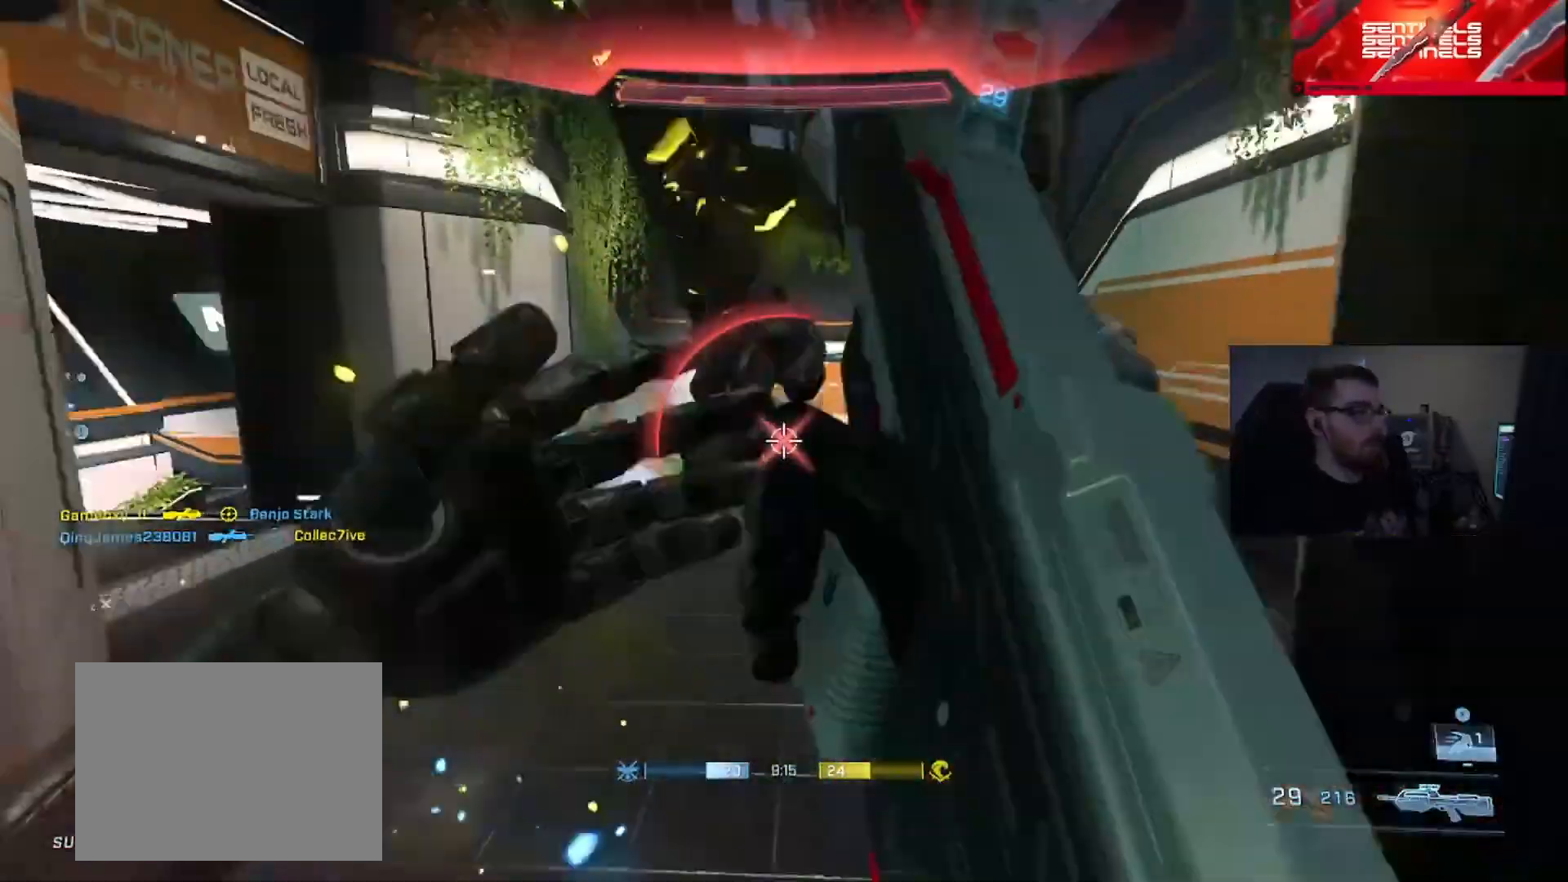
{"buttons": ["L3"], "left_stick": "up-right", "right_stick": "down-right", "events": [[34, "B", "up"], [150, "A", "down"], [250, "A", "up"], [300, "A", "down"], [351, "L1", "down"], [417, "A", "up"], [434, "L1", "up"], [501, "L3", "down"]]}
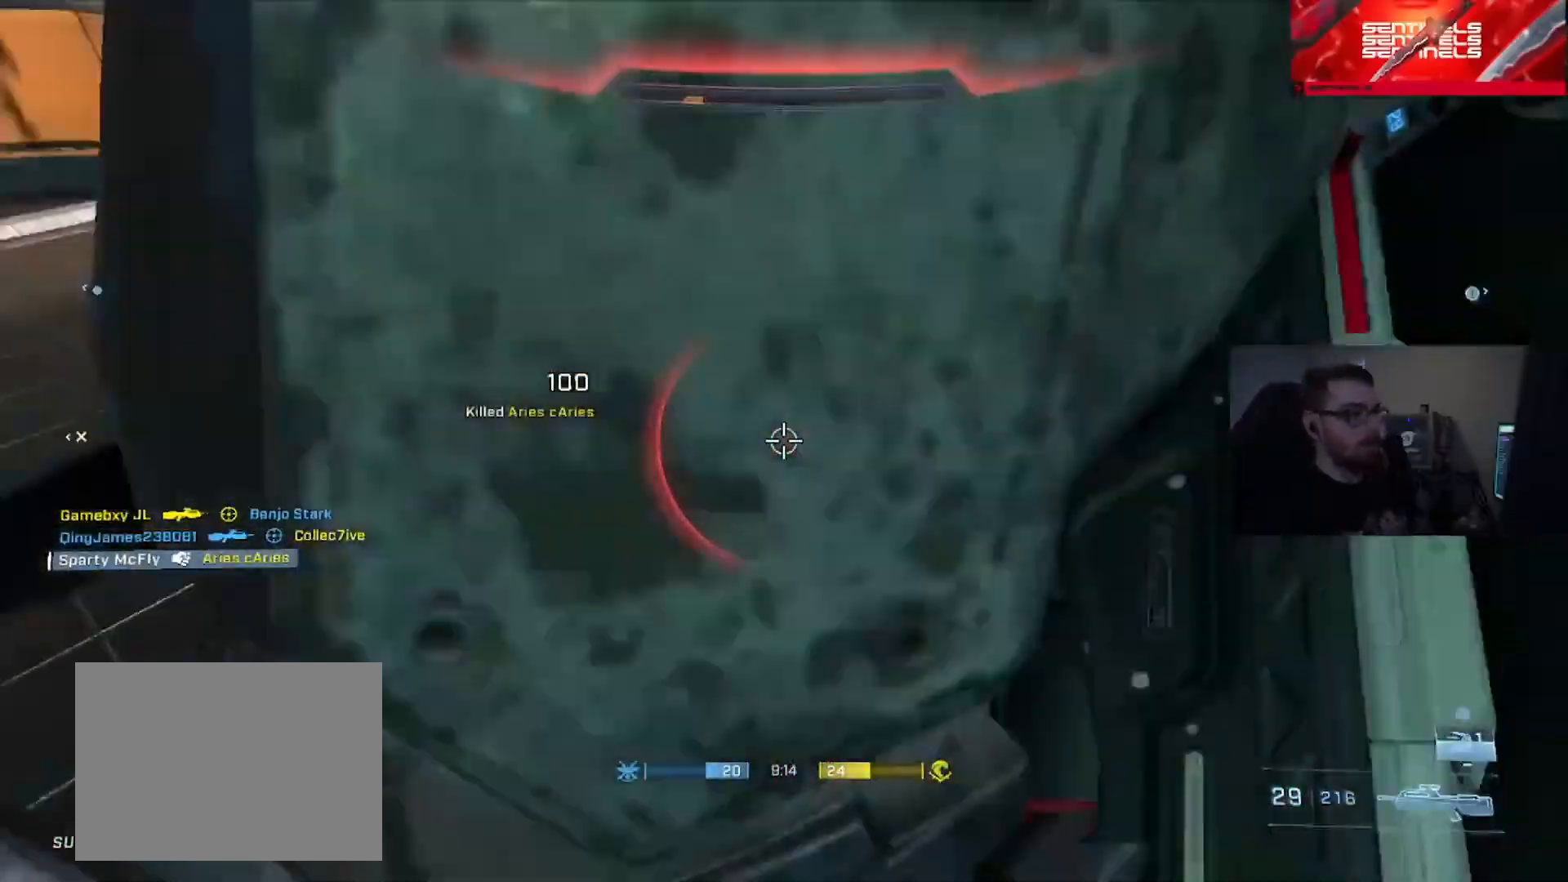
{"buttons": [], "left_stick": "center", "right_stick": "center", "events": [[250, "L3", "up"], [250, "right_stick", "center"], [383, "left_stick", "center"]]}
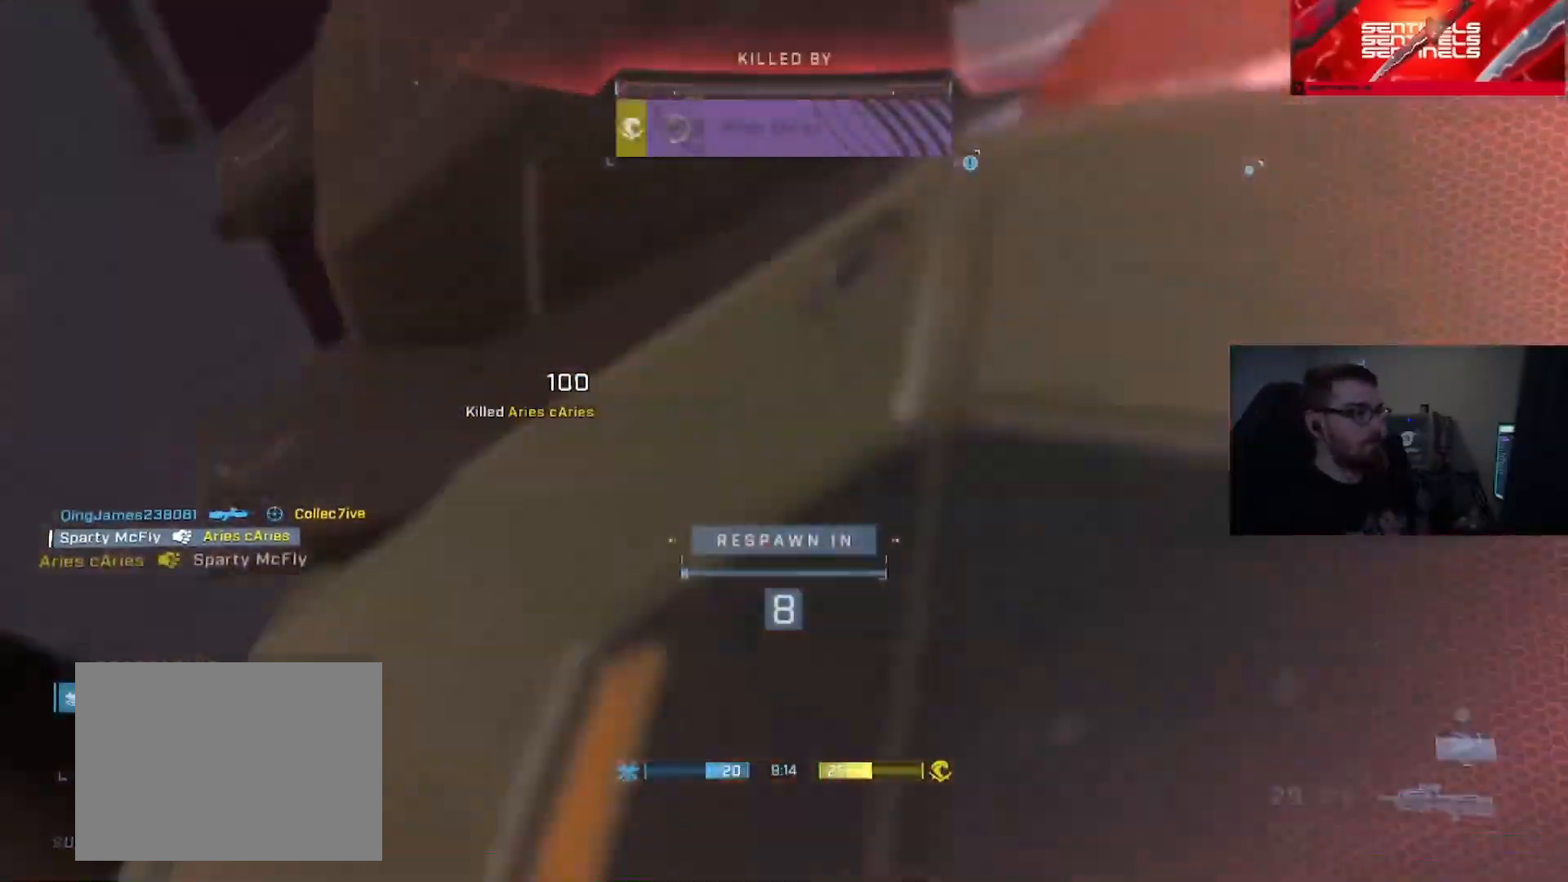
{"buttons": ["SELECT"], "left_stick": "center", "right_stick": "center", "events": [[34, "SELECT", "down"]]}
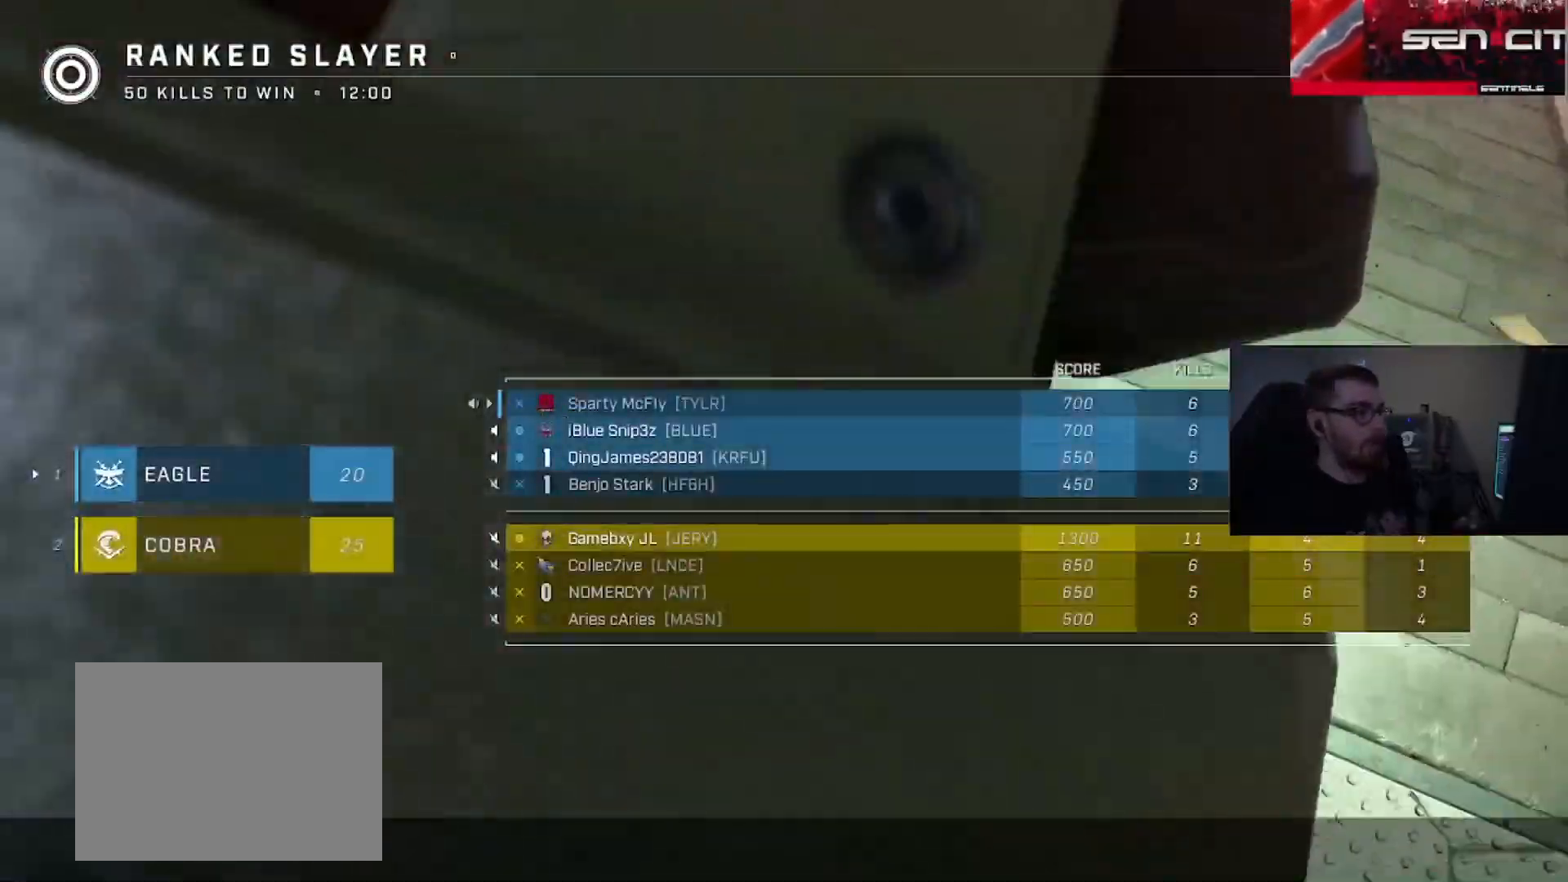
{"buttons": ["SELECT"], "left_stick": "center", "right_stick": "center", "events": []}
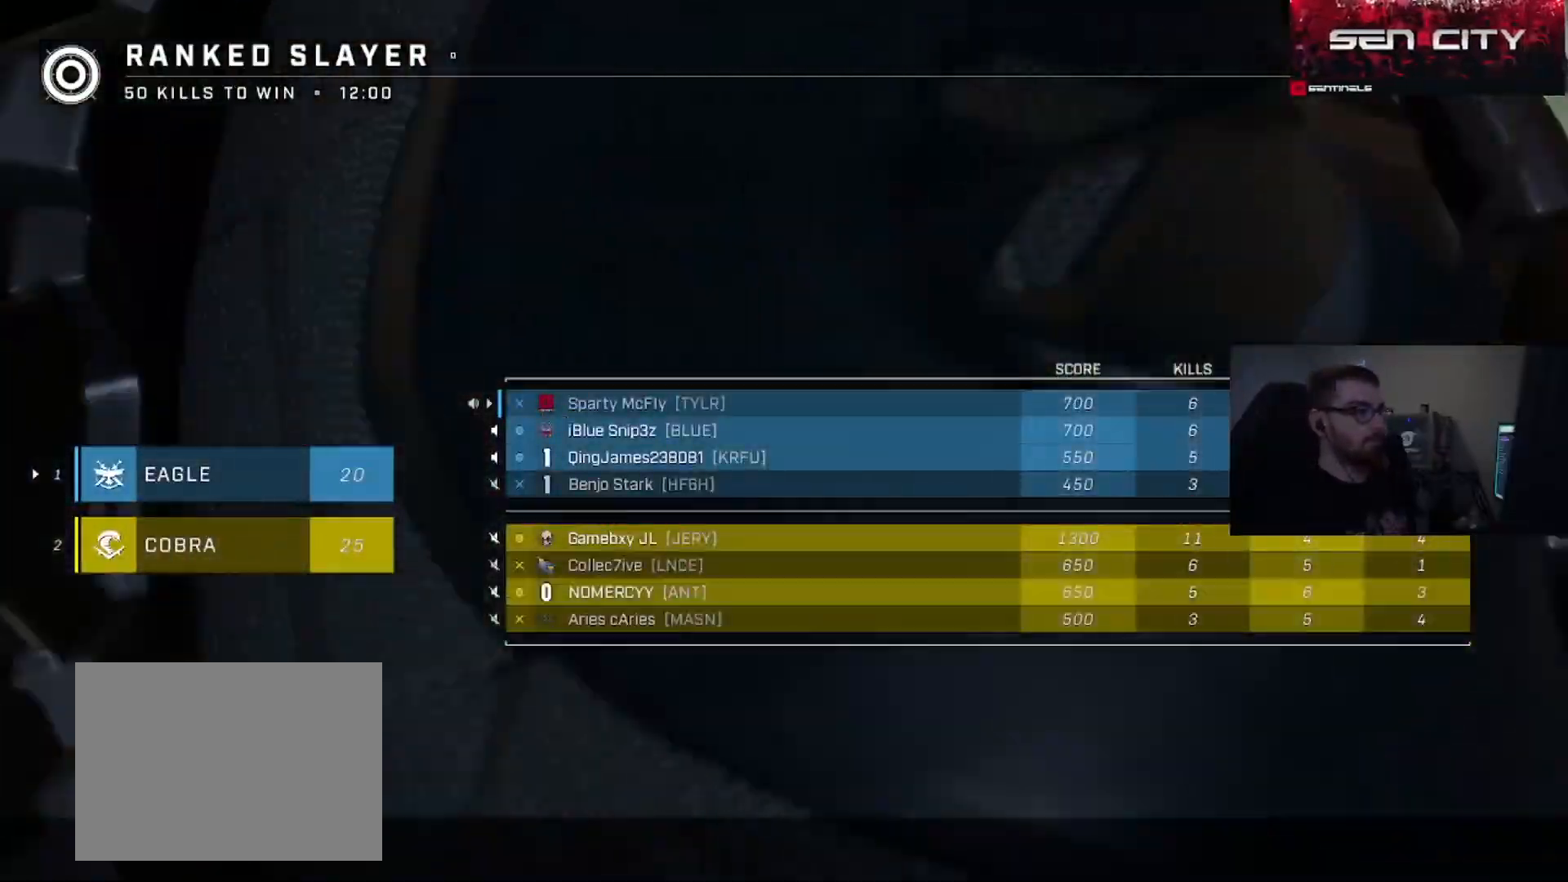
{"buttons": ["SELECT"], "left_stick": "center", "right_stick": "center", "events": []}